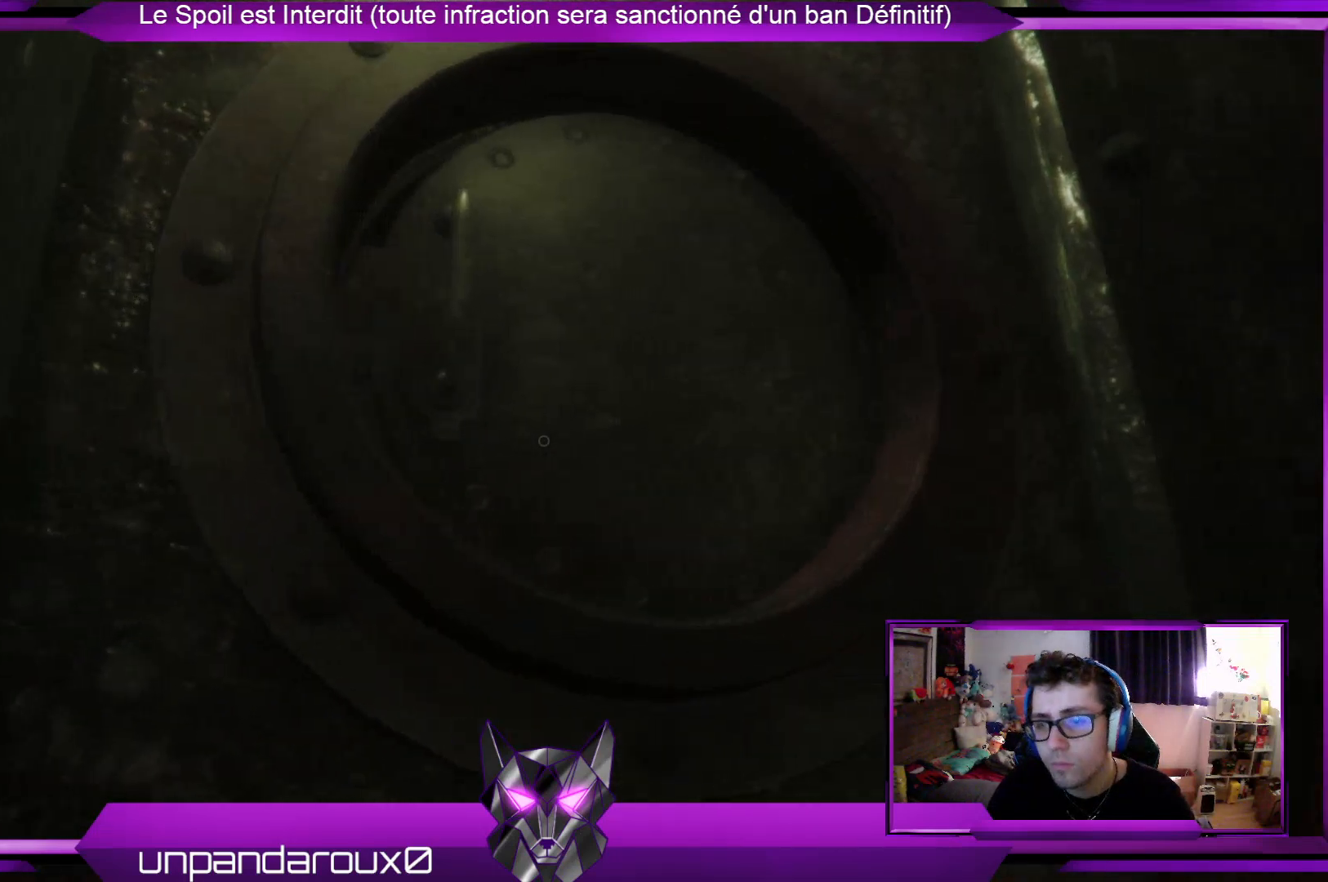
Gameplay with a controller (Xbox layout); each line is a JSON object with the inputs held at the frame after it. "events" lists button and stick changes between this image and that frame as [ms after this image, input, new state], when the widget could be followed in between.
{"buttons": [], "left_stick": "down-right", "right_stick": "center", "events": [[100, "left_stick", "center"], [234, "left_stick", "down-right"], [234, "right_stick", "down"], [401, "right_stick", "center"]]}
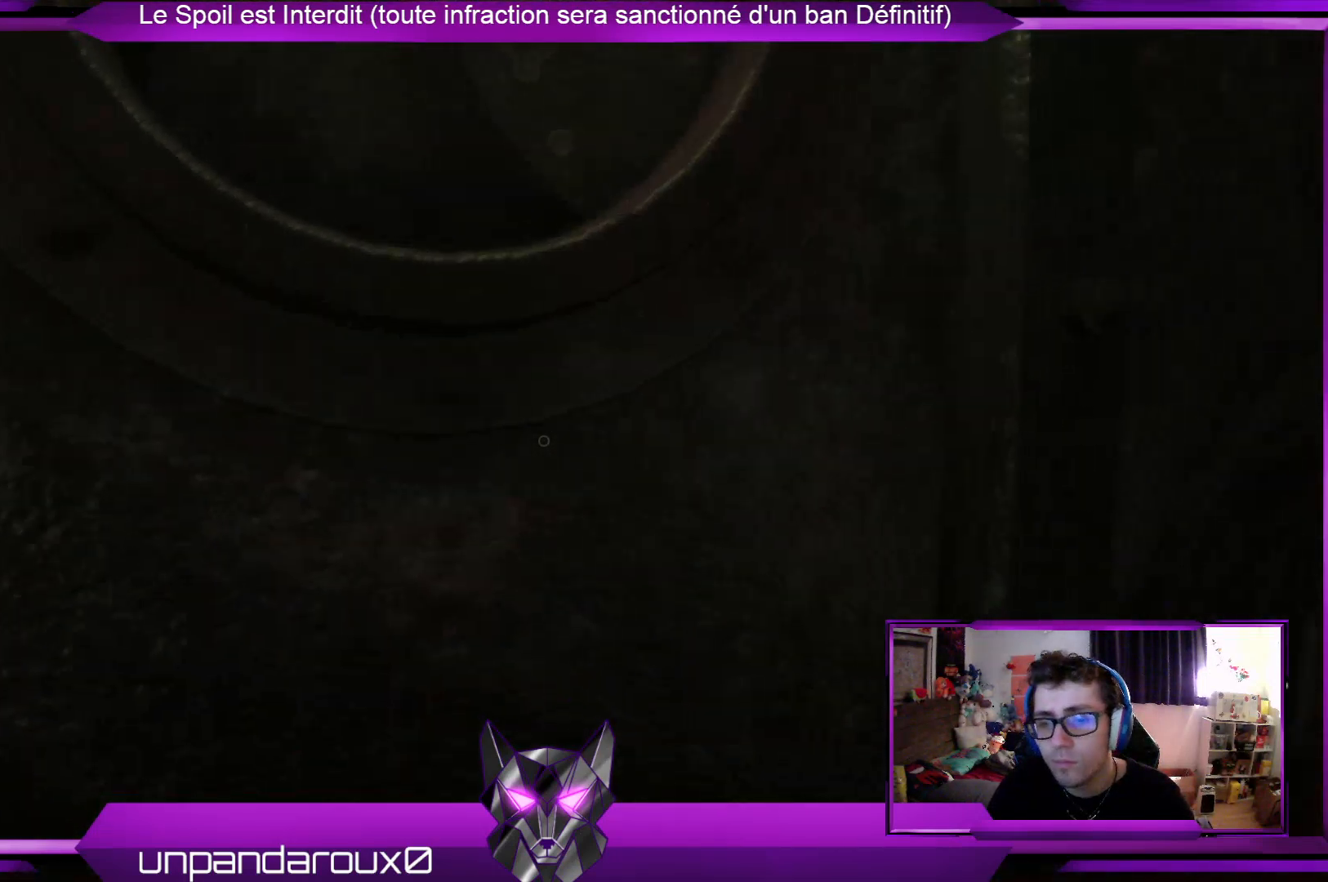
{"buttons": [], "left_stick": "up-right", "right_stick": "center", "events": [[200, "left_stick", "right"], [200, "right_stick", "down"], [367, "left_stick", "up-right"], [468, "right_stick", "center"]]}
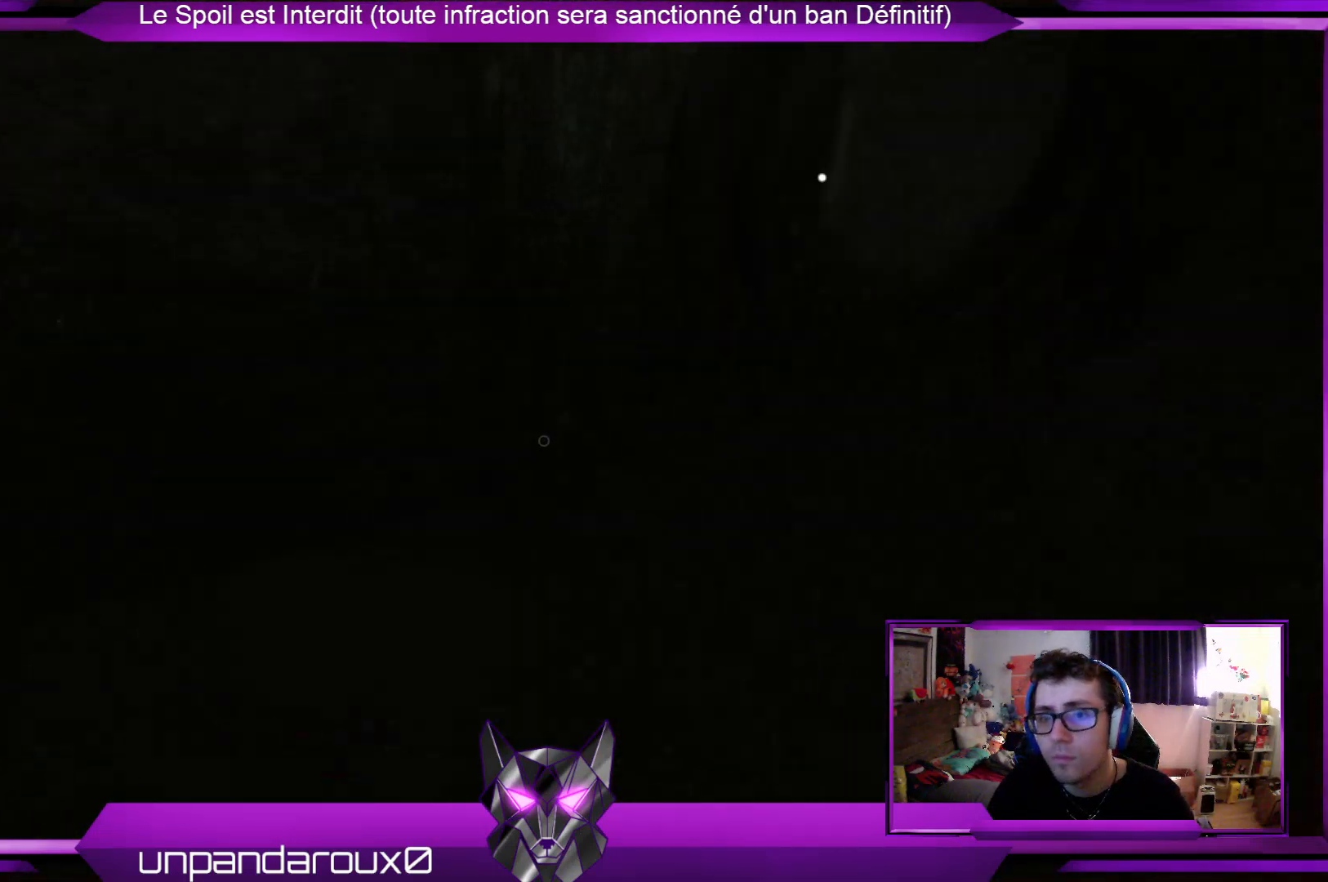
{"buttons": [], "left_stick": "up-right", "right_stick": "center", "events": []}
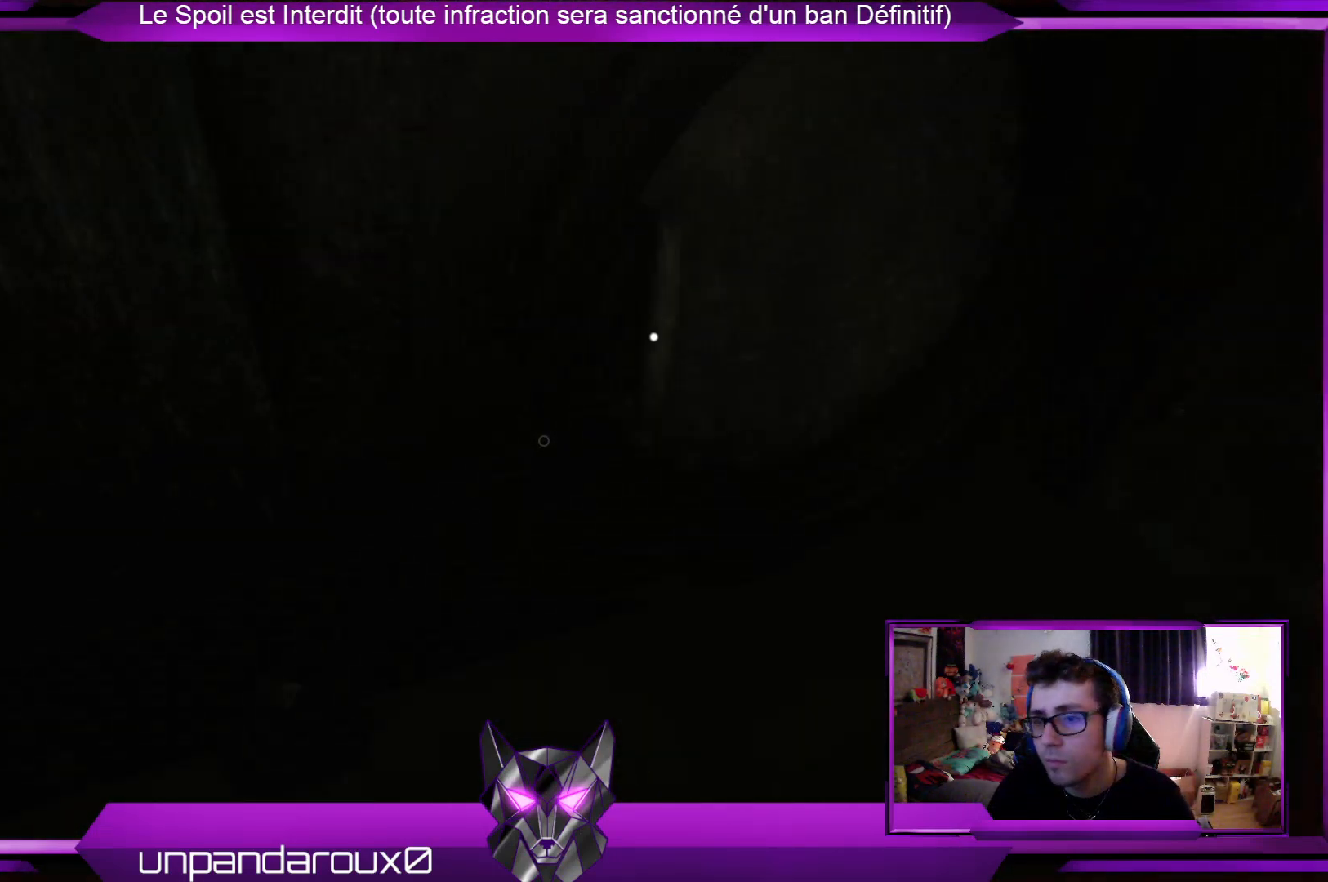
{"buttons": [], "left_stick": "down-right", "right_stick": "center", "events": [[101, "A", "down"], [201, "A", "up"], [201, "left_stick", "center"], [435, "left_stick", "down-right"]]}
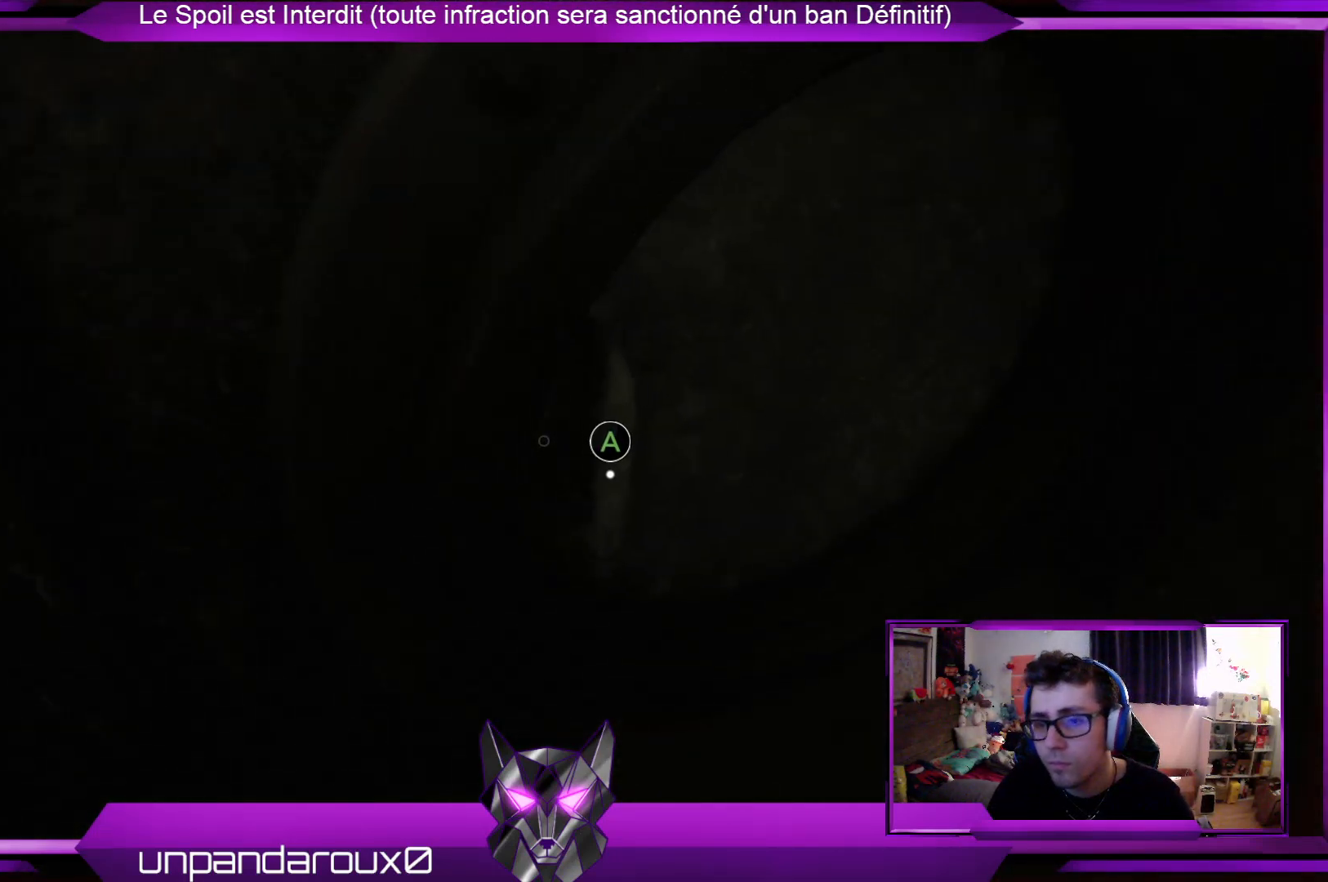
{"buttons": [], "left_stick": "down-right", "right_stick": "center", "events": [[167, "A", "down"], [167, "left_stick", "center"], [301, "A", "up"], [434, "left_stick", "down-right"]]}
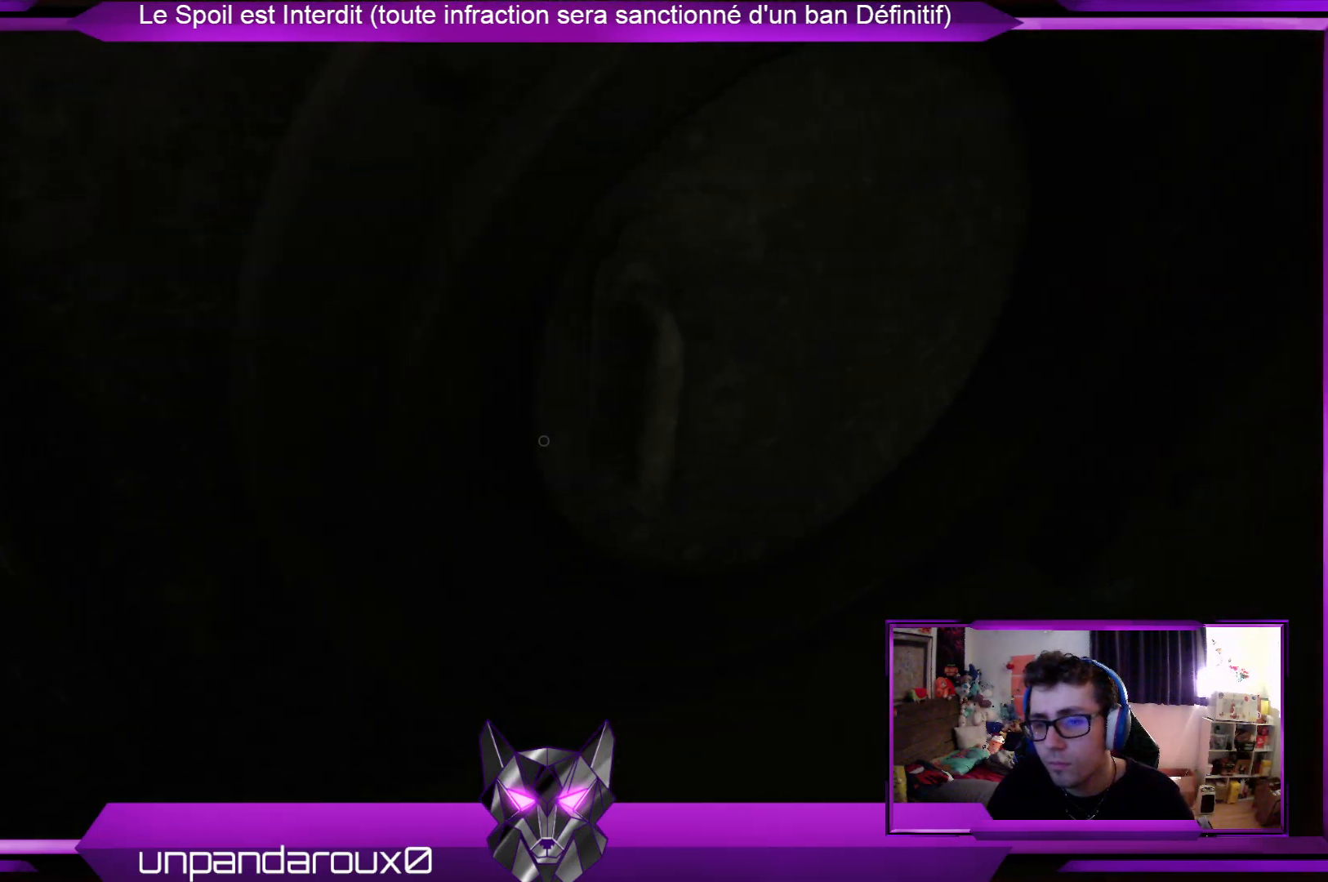
{"buttons": [], "left_stick": "right", "right_stick": "center", "events": [[67, "right_stick", "right"], [234, "right_stick", "center"], [335, "left_stick", "right"]]}
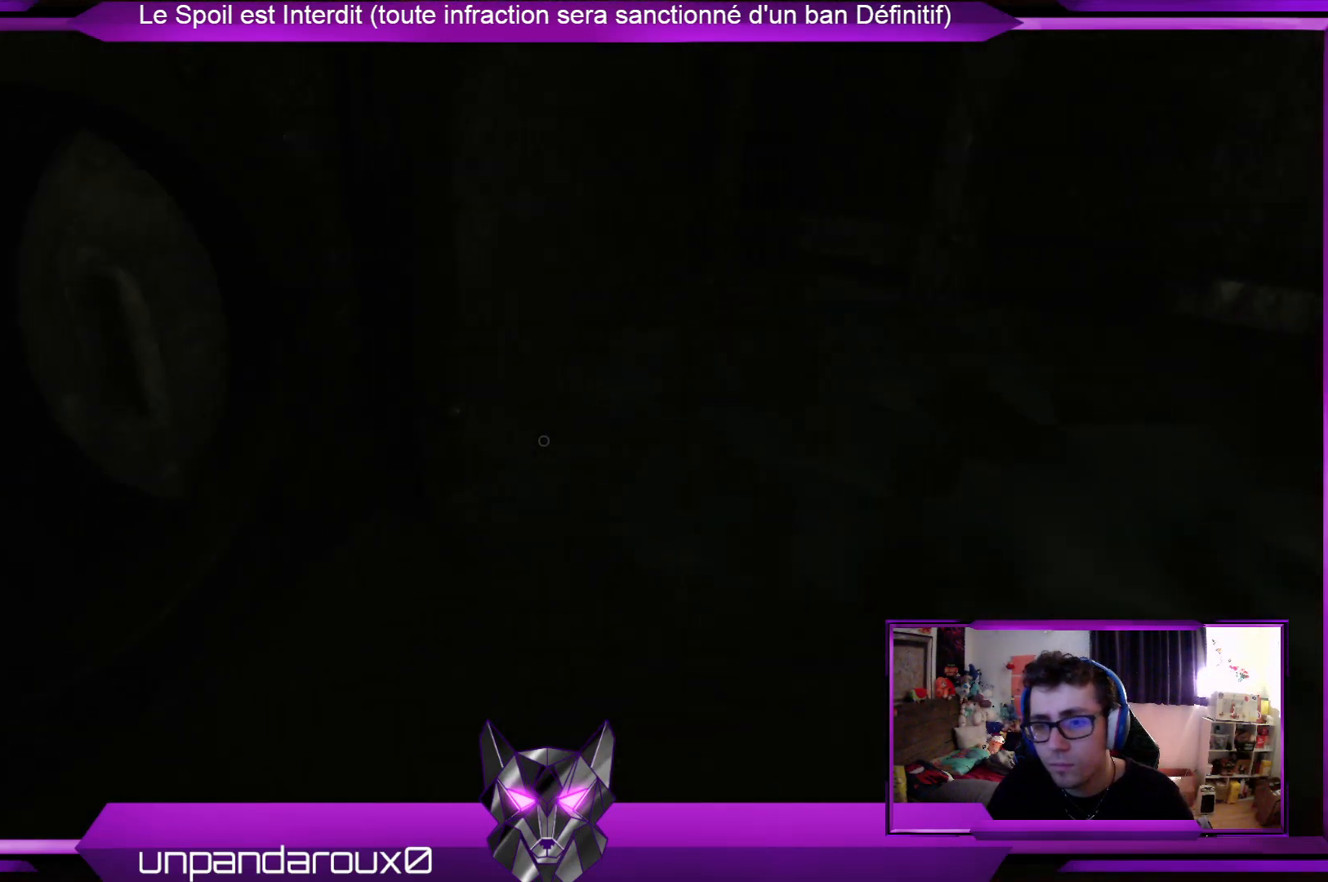
{"buttons": [], "left_stick": "up-right", "right_stick": "right", "events": [[167, "left_stick", "up-right"], [200, "right_stick", "up"], [267, "right_stick", "up-right"], [401, "right_stick", "right"]]}
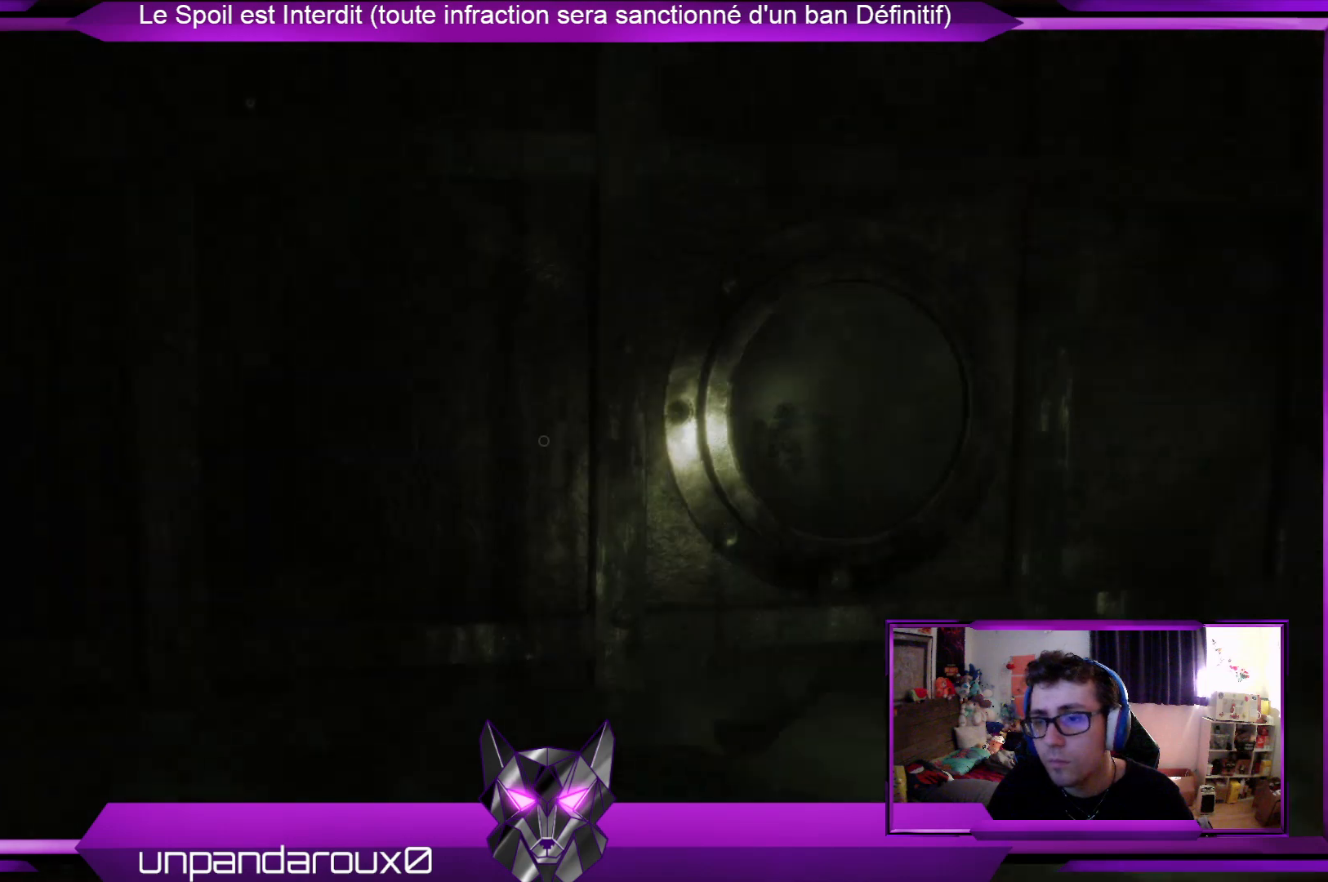
{"buttons": [], "left_stick": "up", "right_stick": "center", "events": [[167, "right_stick", "center"], [234, "left_stick", "up"], [334, "L3", "down"], [502, "L3", "up"]]}
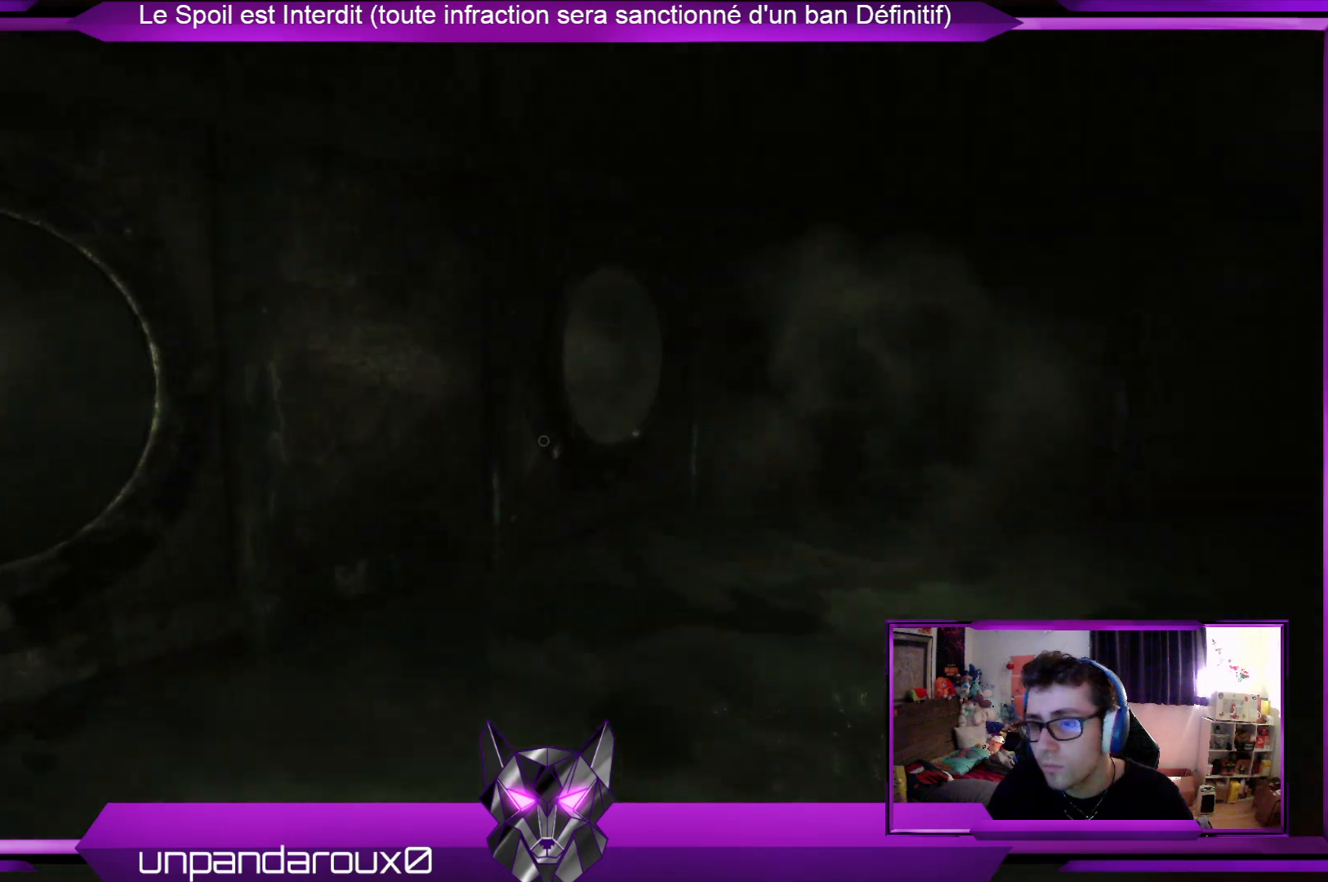
{"buttons": [], "left_stick": "up", "right_stick": "center", "events": [[200, "right_stick", "right"], [300, "right_stick", "center"]]}
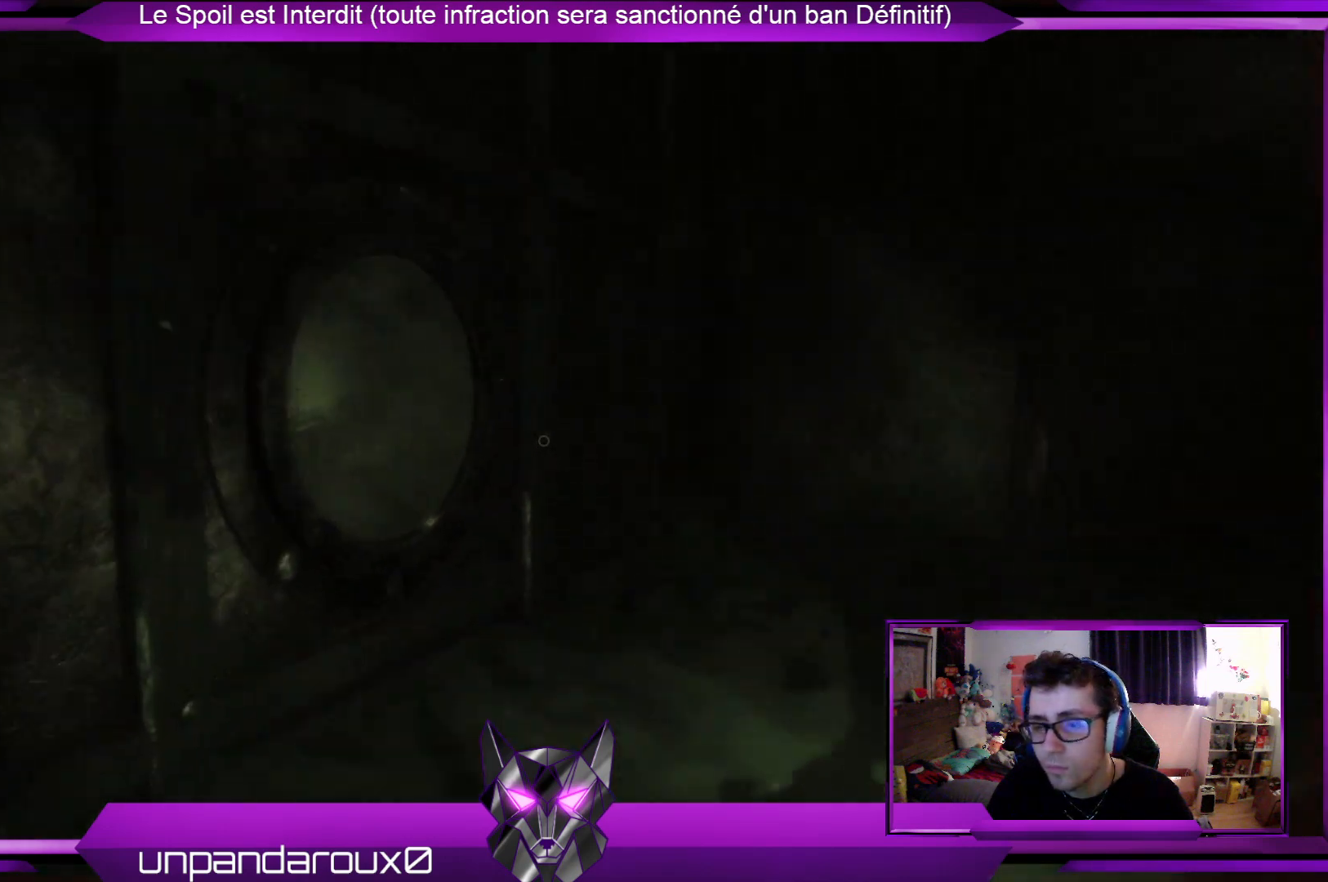
{"buttons": [], "left_stick": "up", "right_stick": "center", "events": [[201, "right_stick", "right"], [334, "right_stick", "center"]]}
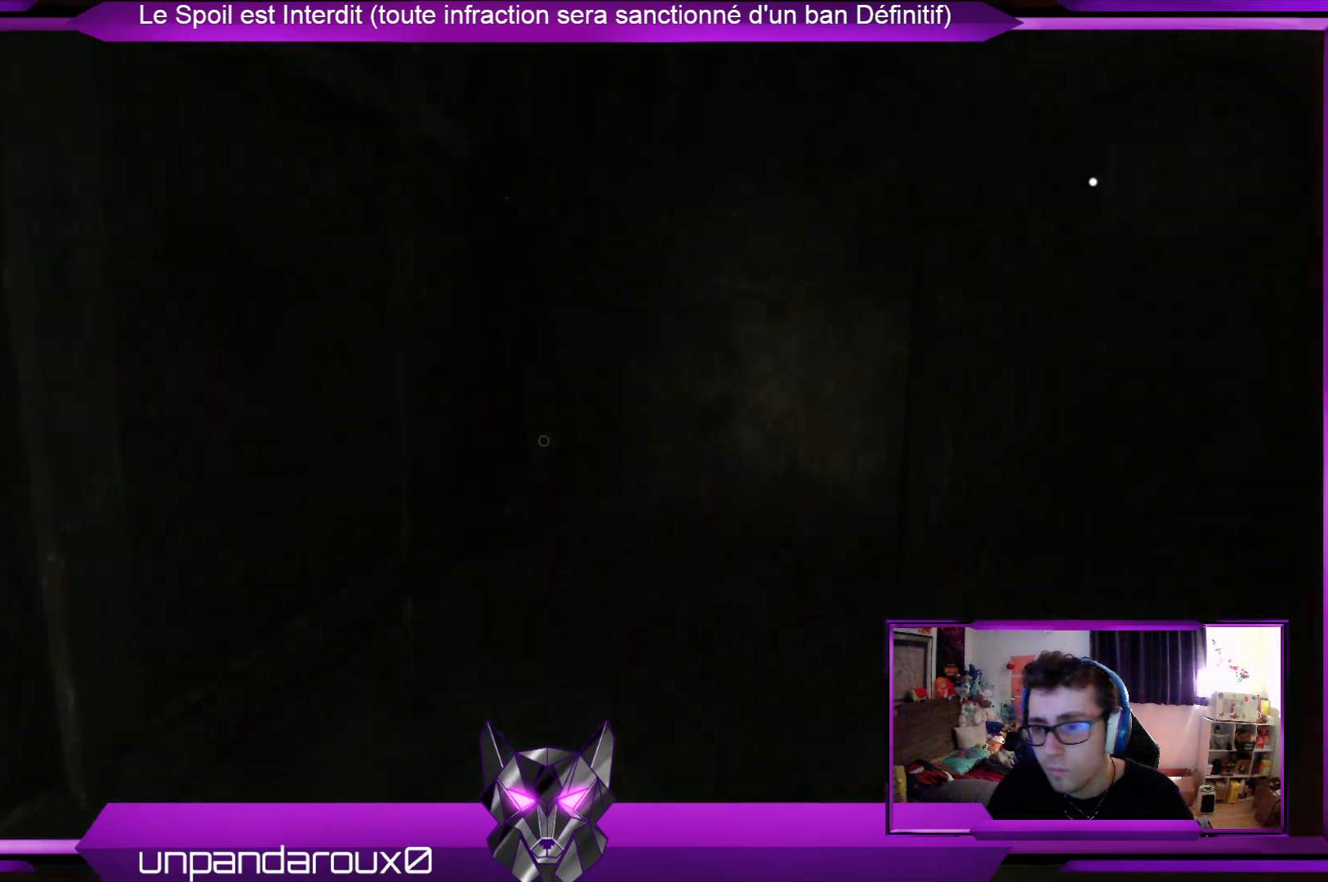
{"buttons": [], "left_stick": "up", "right_stick": "center", "events": [[34, "right_stick", "right"], [234, "right_stick", "up-right"], [368, "right_stick", "center"]]}
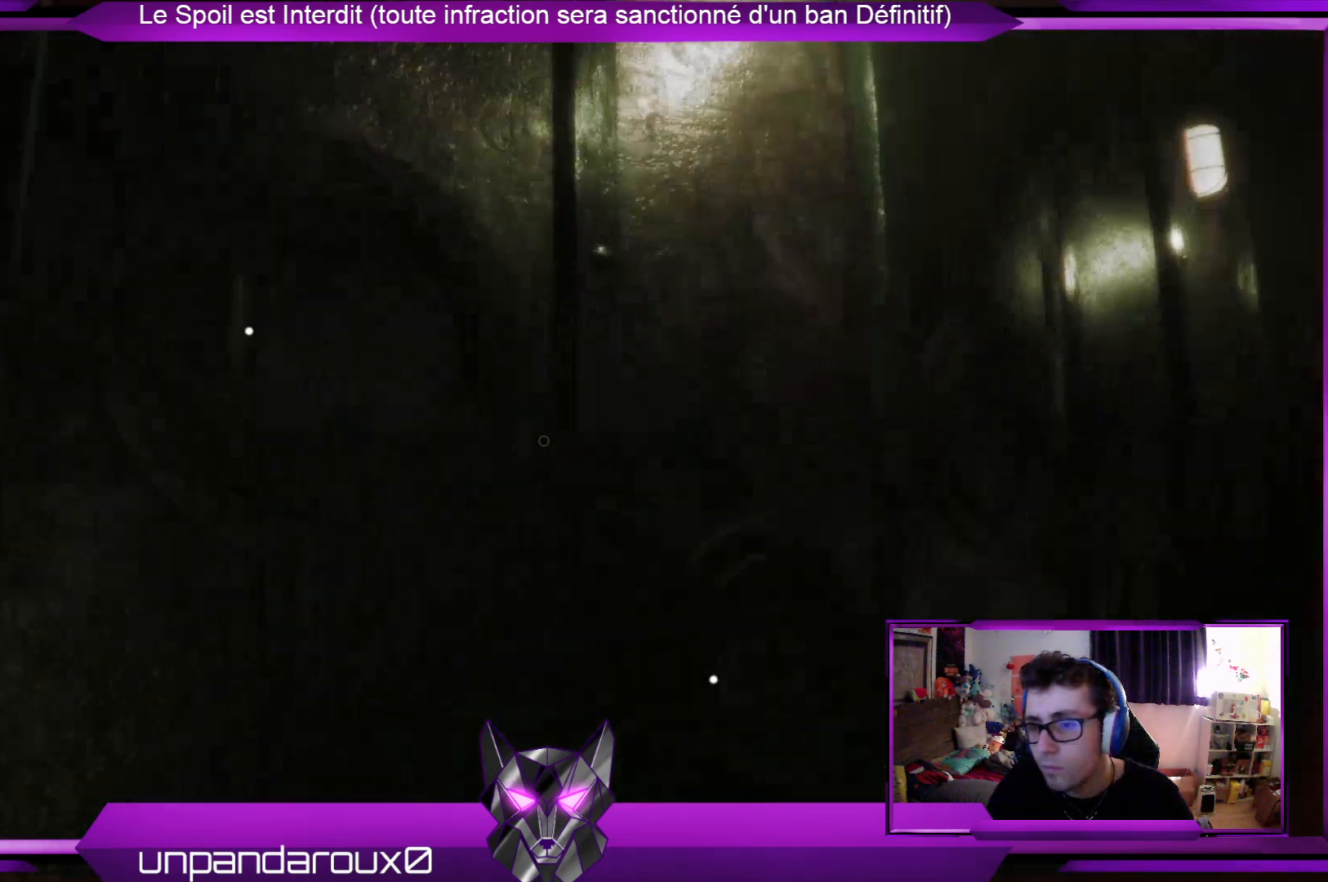
{"buttons": [], "left_stick": "center", "right_stick": "center", "events": [[100, "right_stick", "up-left"], [167, "left_stick", "center"], [267, "right_stick", "center"], [334, "A", "down"], [468, "A", "up"]]}
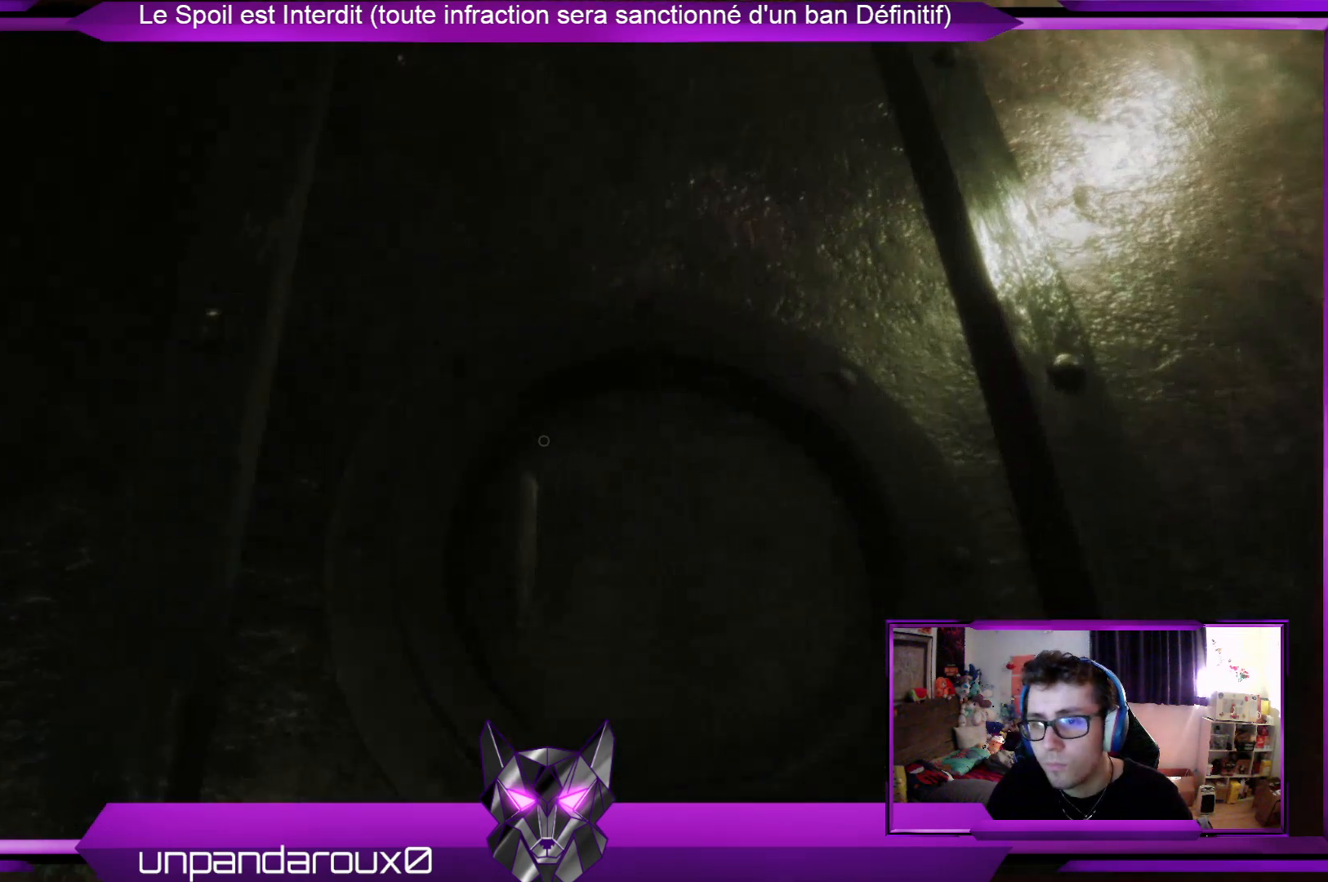
{"buttons": [], "left_stick": "right", "right_stick": "center", "events": [[167, "left_stick", "up-right"], [368, "left_stick", "center"], [502, "left_stick", "right"]]}
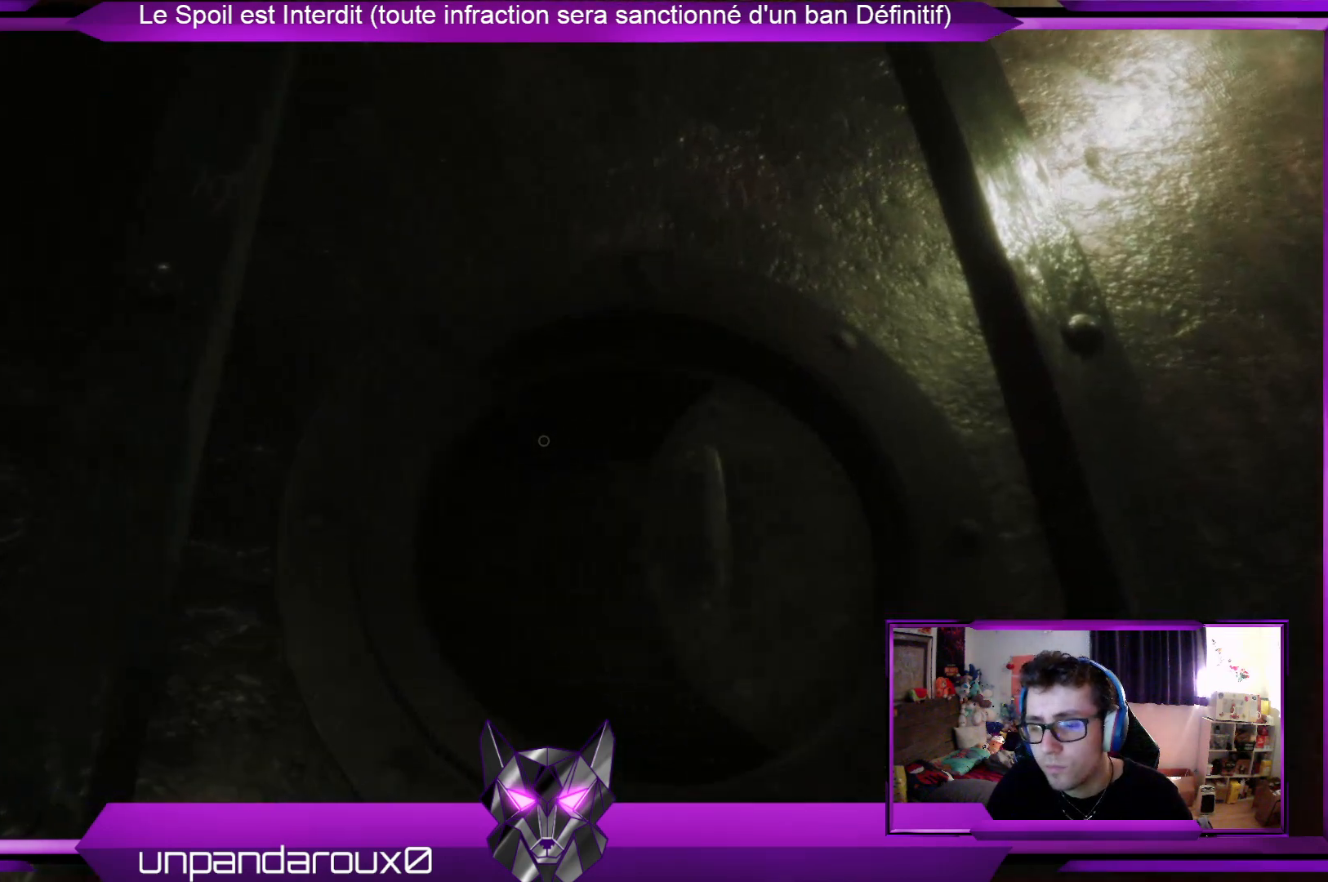
{"buttons": [], "left_stick": "right", "right_stick": "center", "events": [[100, "right_stick", "down"], [267, "right_stick", "center"]]}
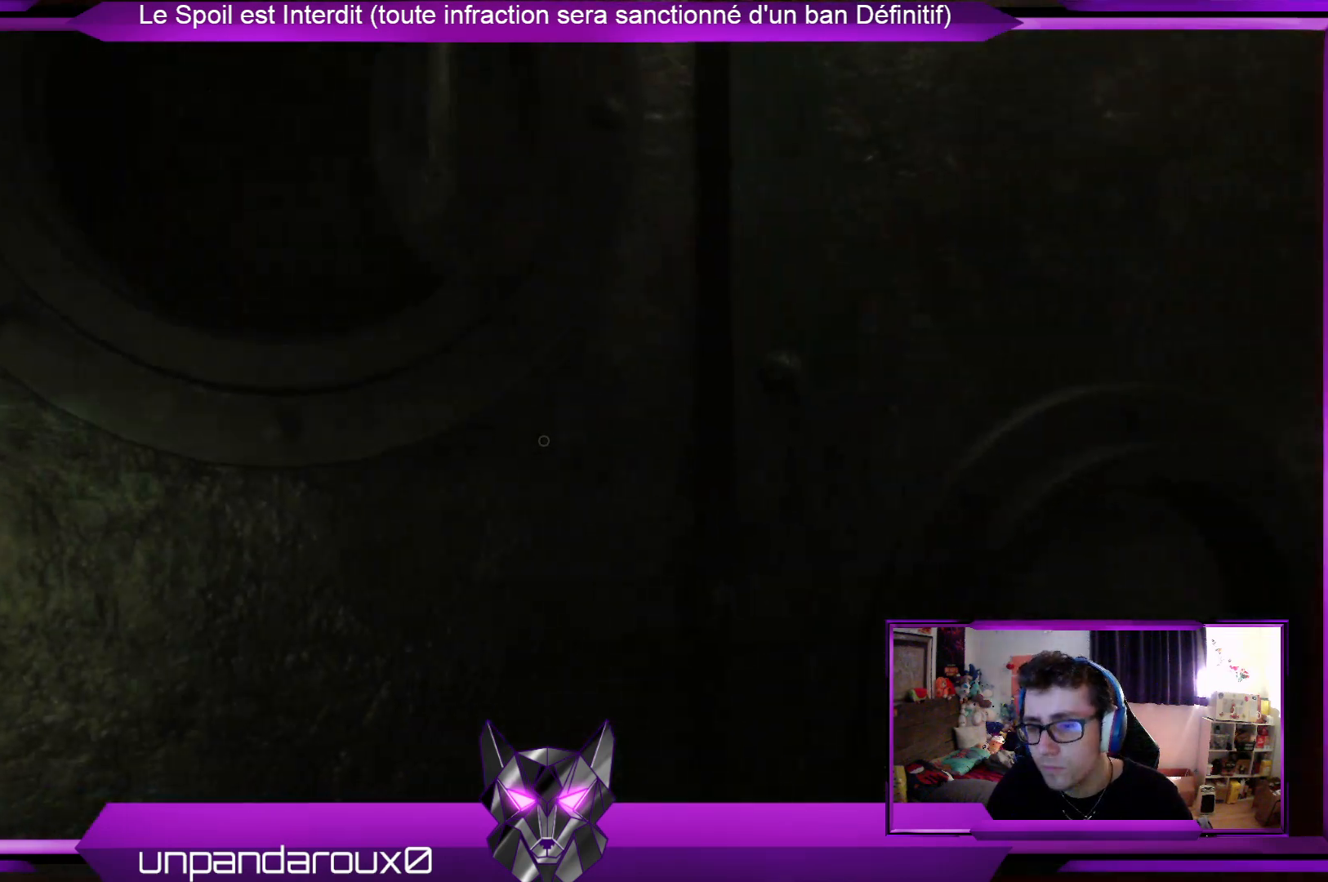
{"buttons": [], "left_stick": "right", "right_stick": "center", "events": [[100, "right_stick", "down-left"], [234, "right_stick", "center"], [368, "right_stick", "down"], [501, "right_stick", "center"]]}
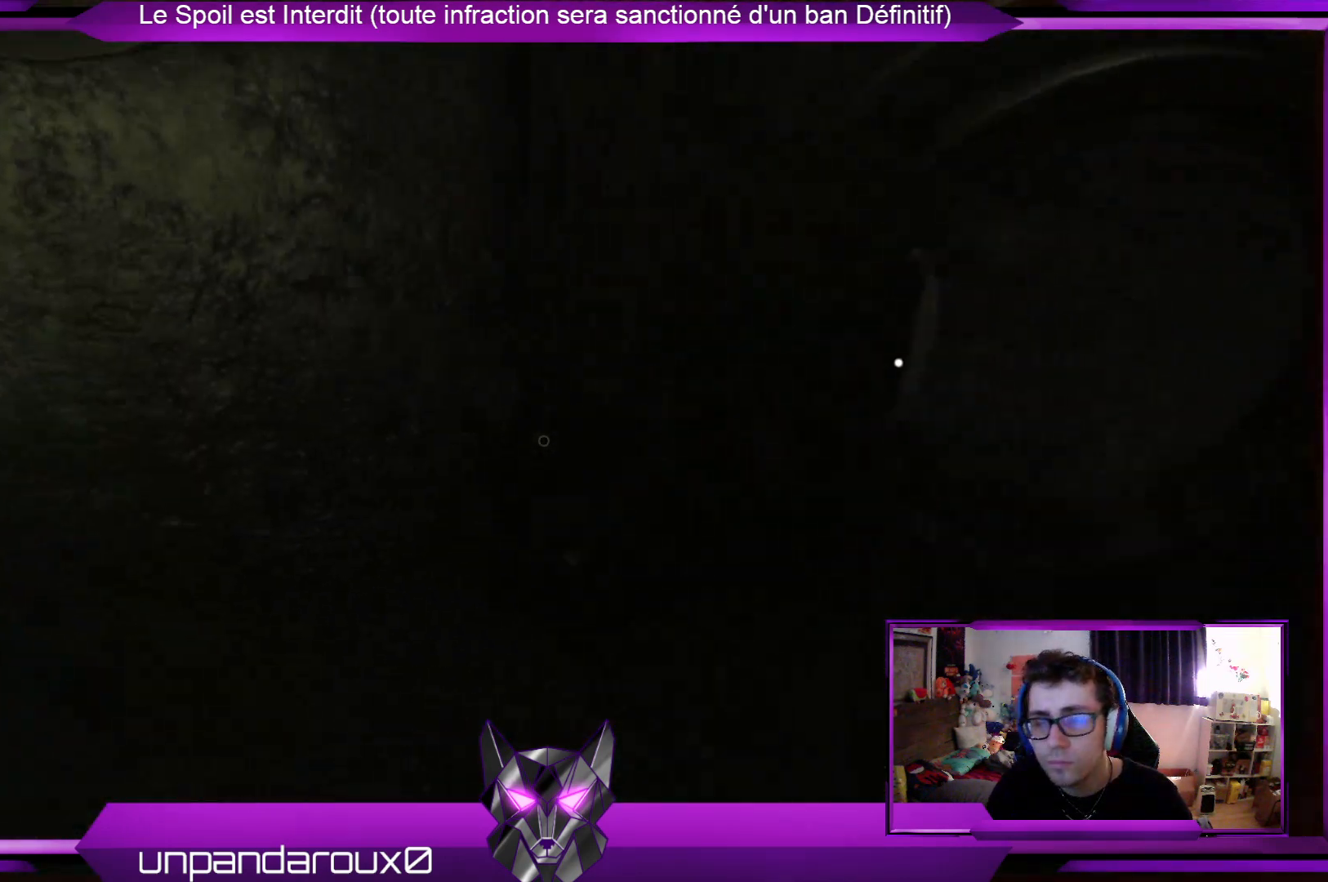
{"buttons": [], "left_stick": "center", "right_stick": "center", "events": [[67, "left_stick", "up-right"], [335, "A", "down"], [468, "A", "up"], [502, "left_stick", "center"]]}
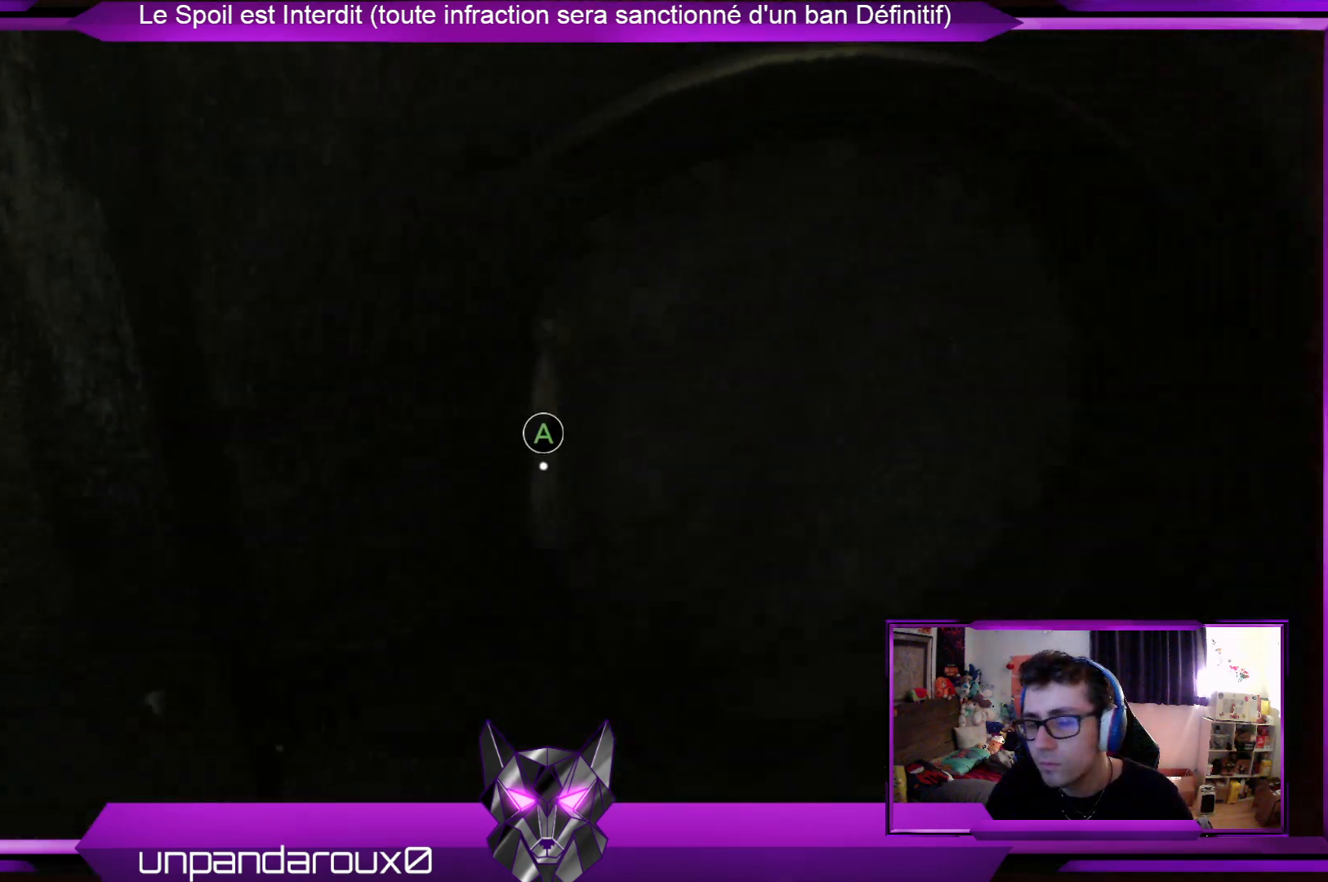
{"buttons": [], "left_stick": "center", "right_stick": "center", "events": [[267, "A", "down"], [334, "A", "up"]]}
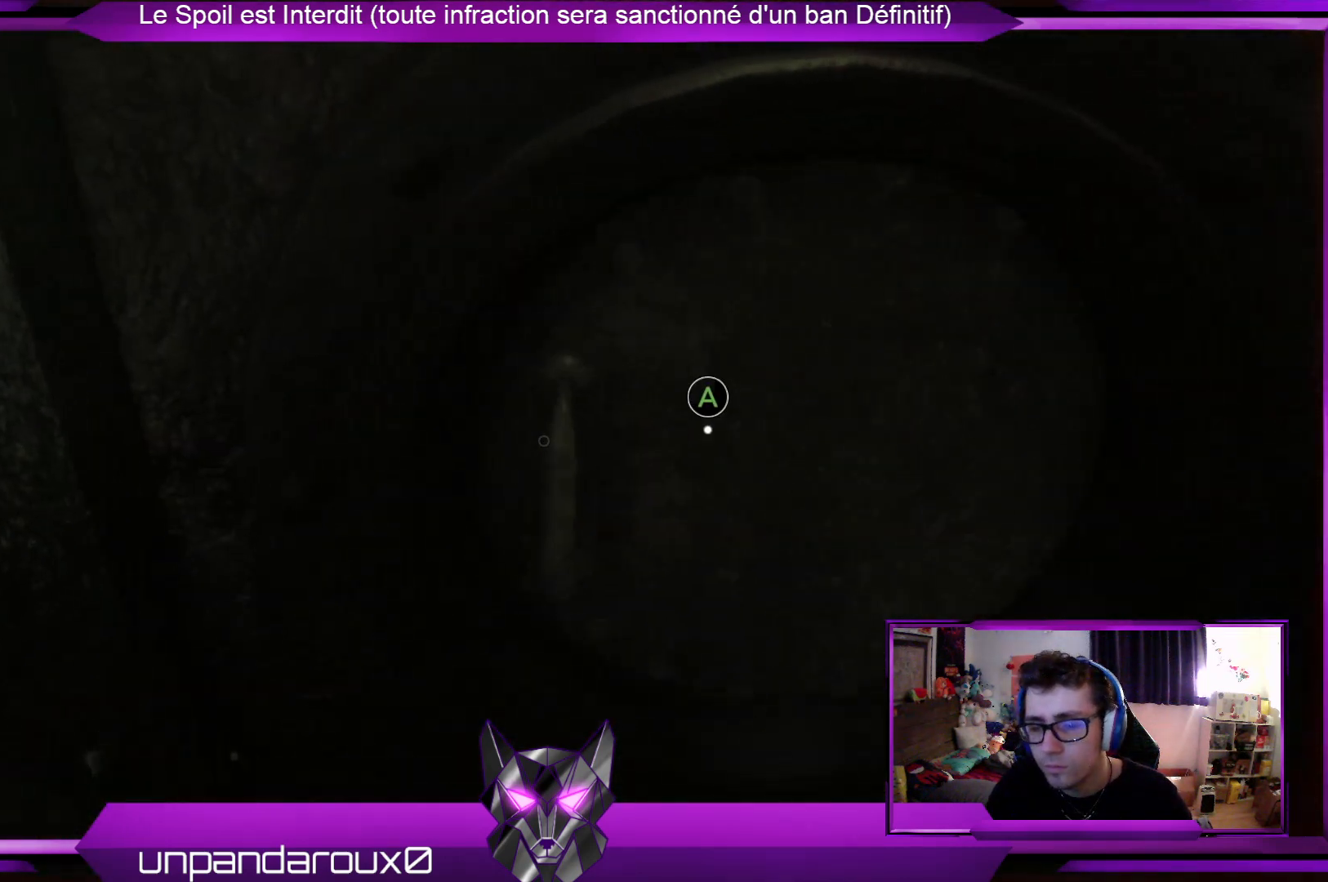
{"buttons": ["A"], "left_stick": "center", "right_stick": "center", "events": [[101, "left_stick", "down-right"], [368, "left_stick", "center"], [468, "A", "down"]]}
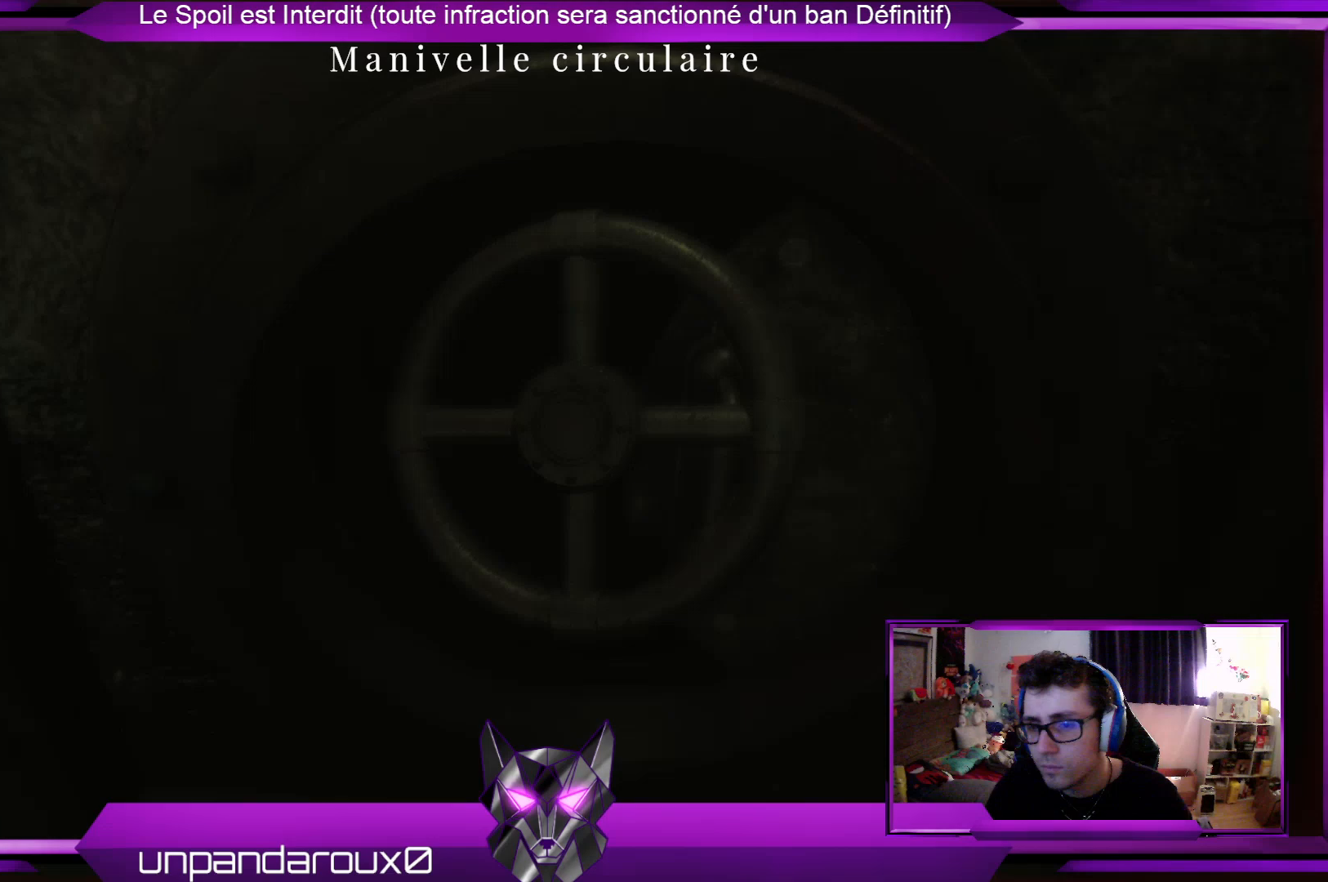
{"buttons": [], "left_stick": "down-right", "right_stick": "center", "events": [[100, "A", "up"], [234, "left_stick", "down-right"], [434, "right_stick", "up-right"], [501, "right_stick", "center"]]}
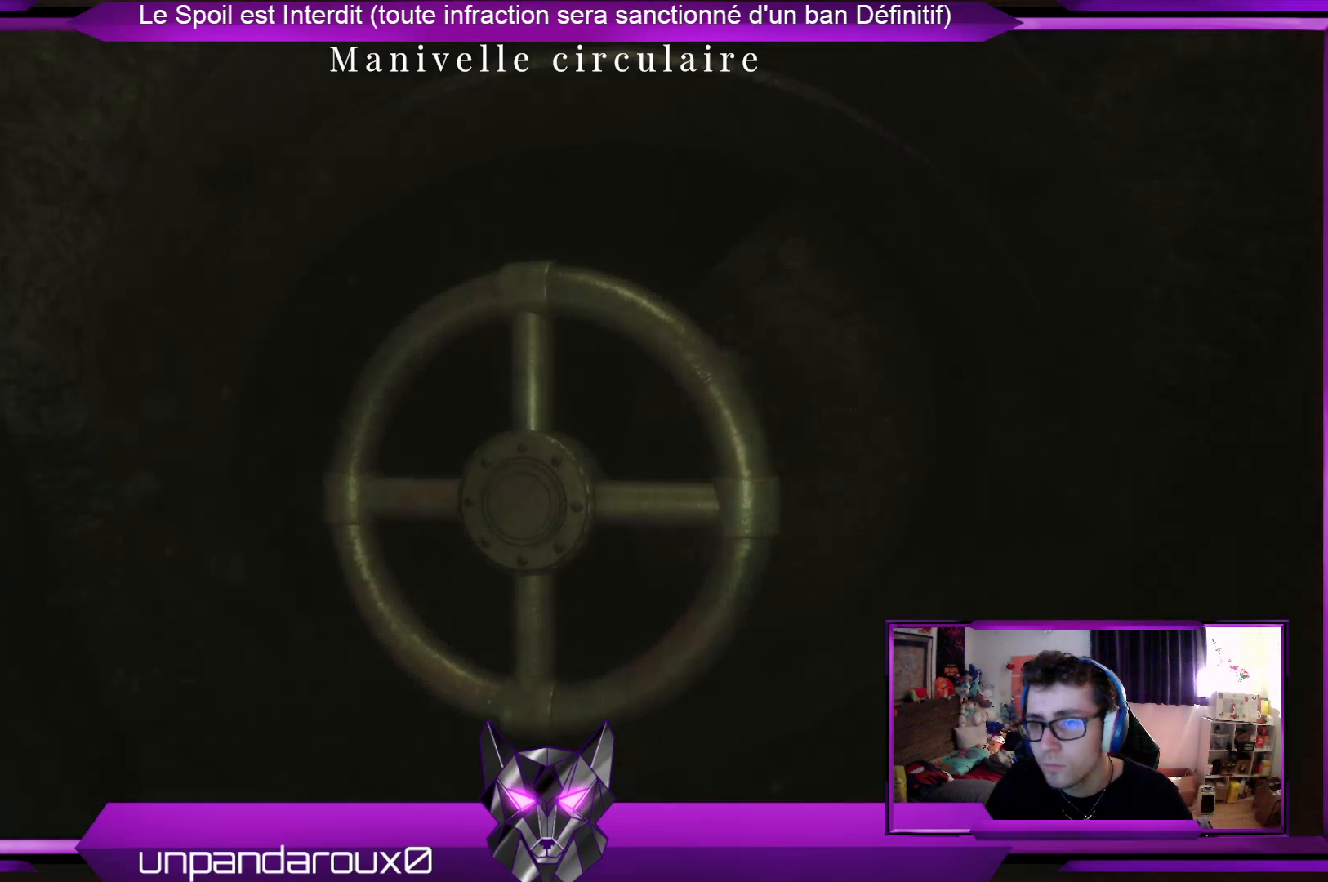
{"buttons": ["B"], "left_stick": "down-right", "right_stick": "center", "events": [[67, "A", "down"], [67, "left_stick", "center"], [201, "A", "up"], [435, "B", "down"], [502, "left_stick", "down-right"]]}
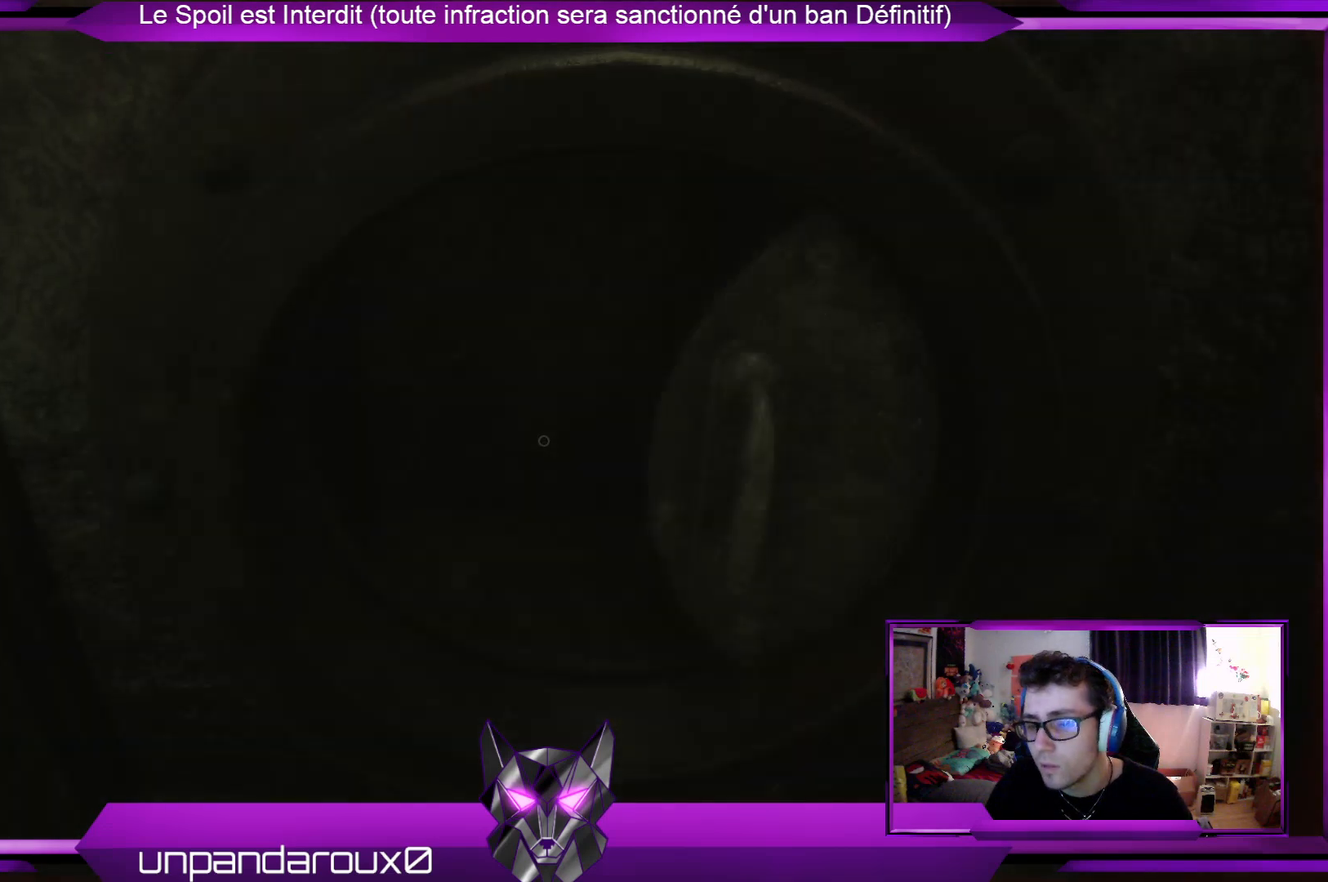
{"buttons": [], "left_stick": "right", "right_stick": "right", "events": [[33, "B", "up"], [267, "right_stick", "right"], [468, "left_stick", "right"]]}
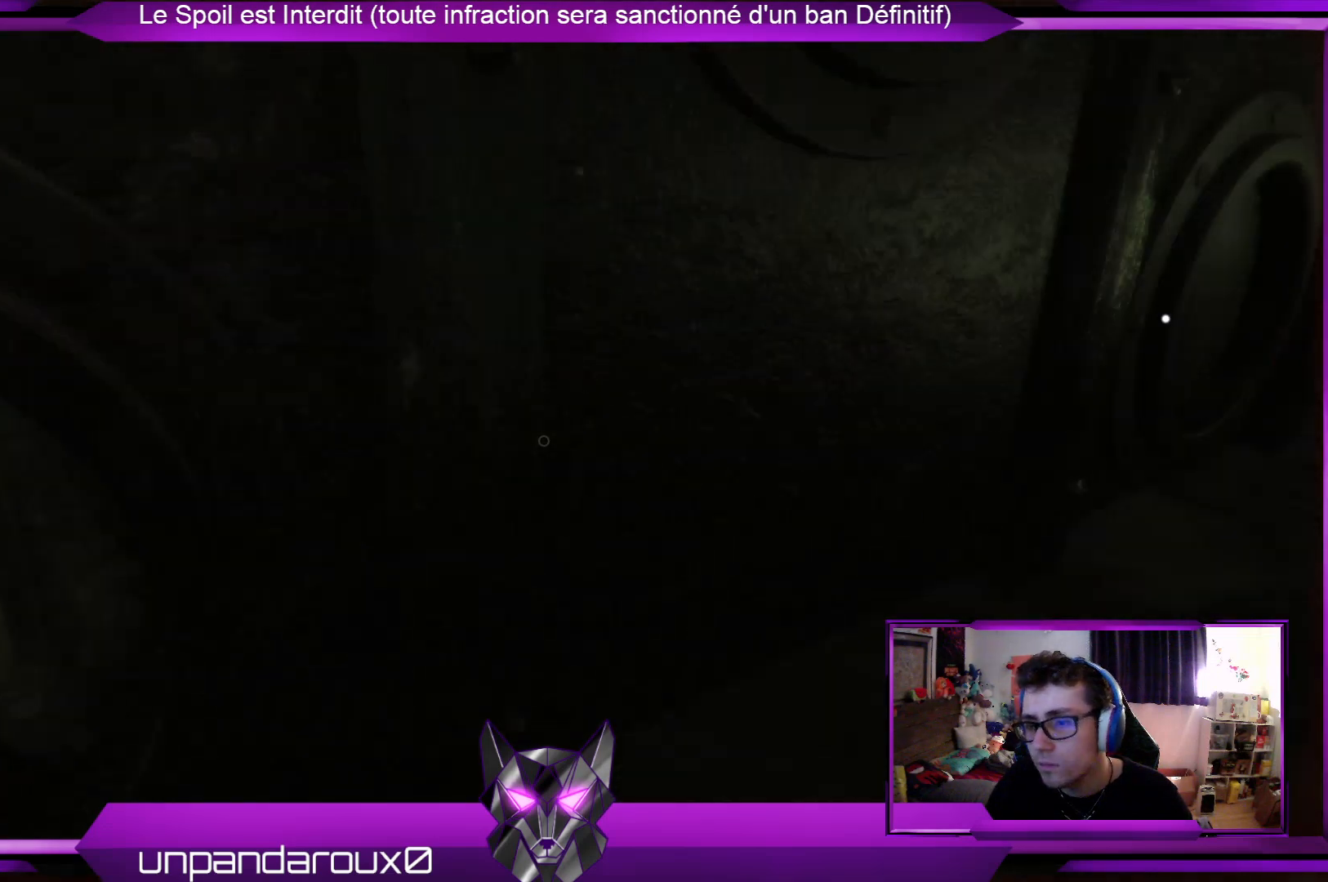
{"buttons": [], "left_stick": "up", "right_stick": "center", "events": [[100, "left_stick", "up-right"], [167, "L3", "down"], [267, "right_stick", "center"], [300, "L3", "up"], [434, "left_stick", "up"]]}
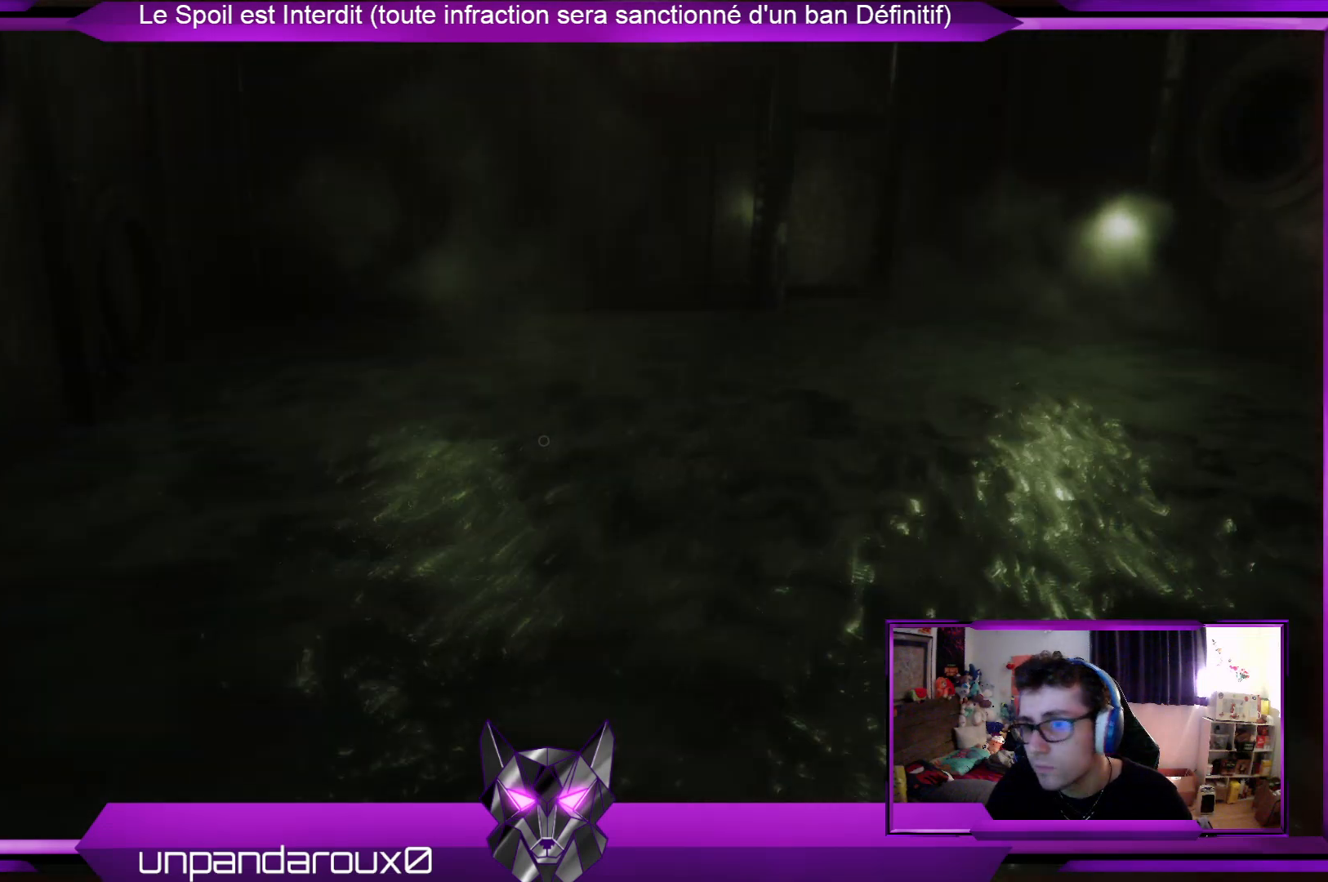
{"buttons": [], "left_stick": "up", "right_stick": "center", "events": []}
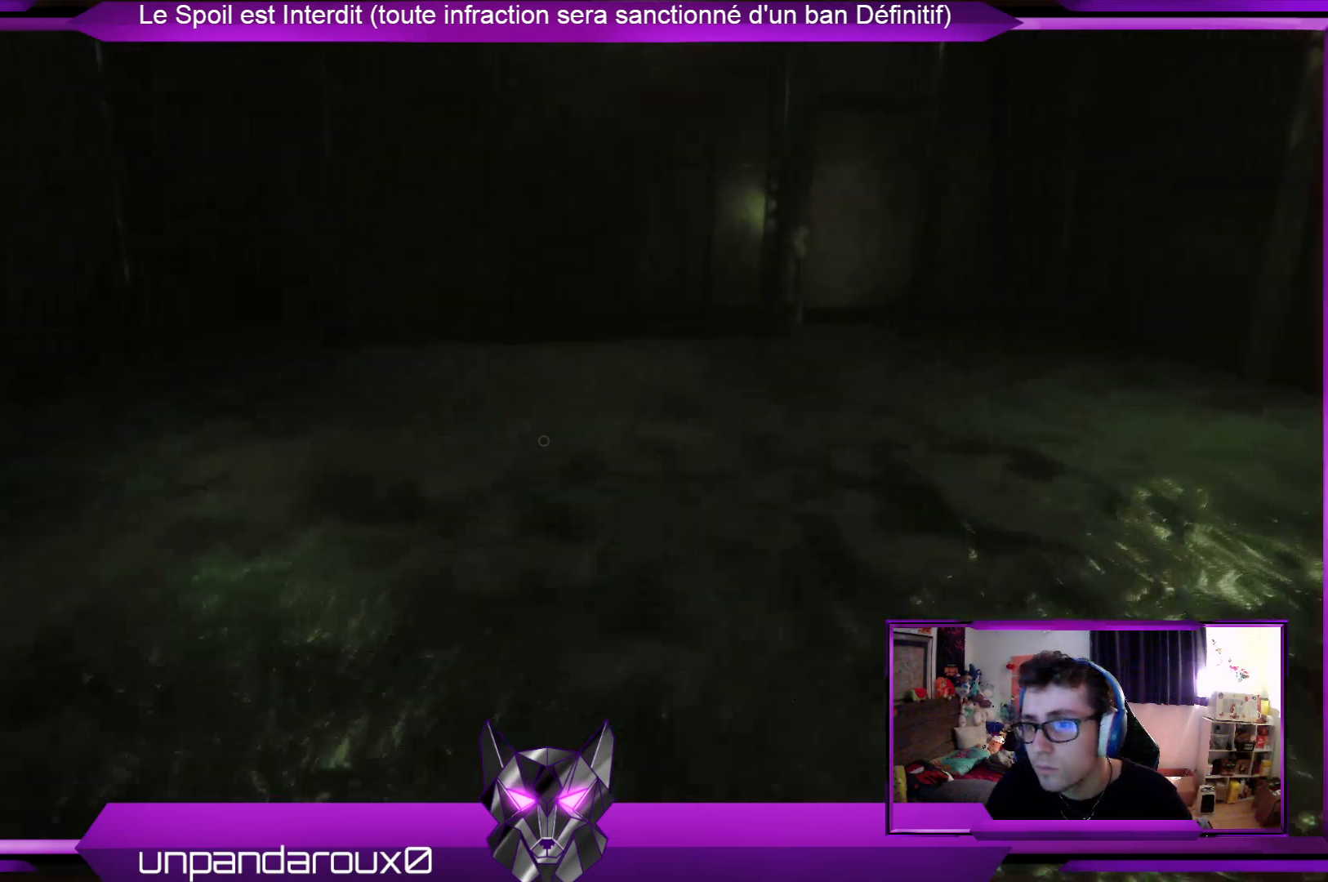
{"buttons": [], "left_stick": "up", "right_stick": "center", "events": []}
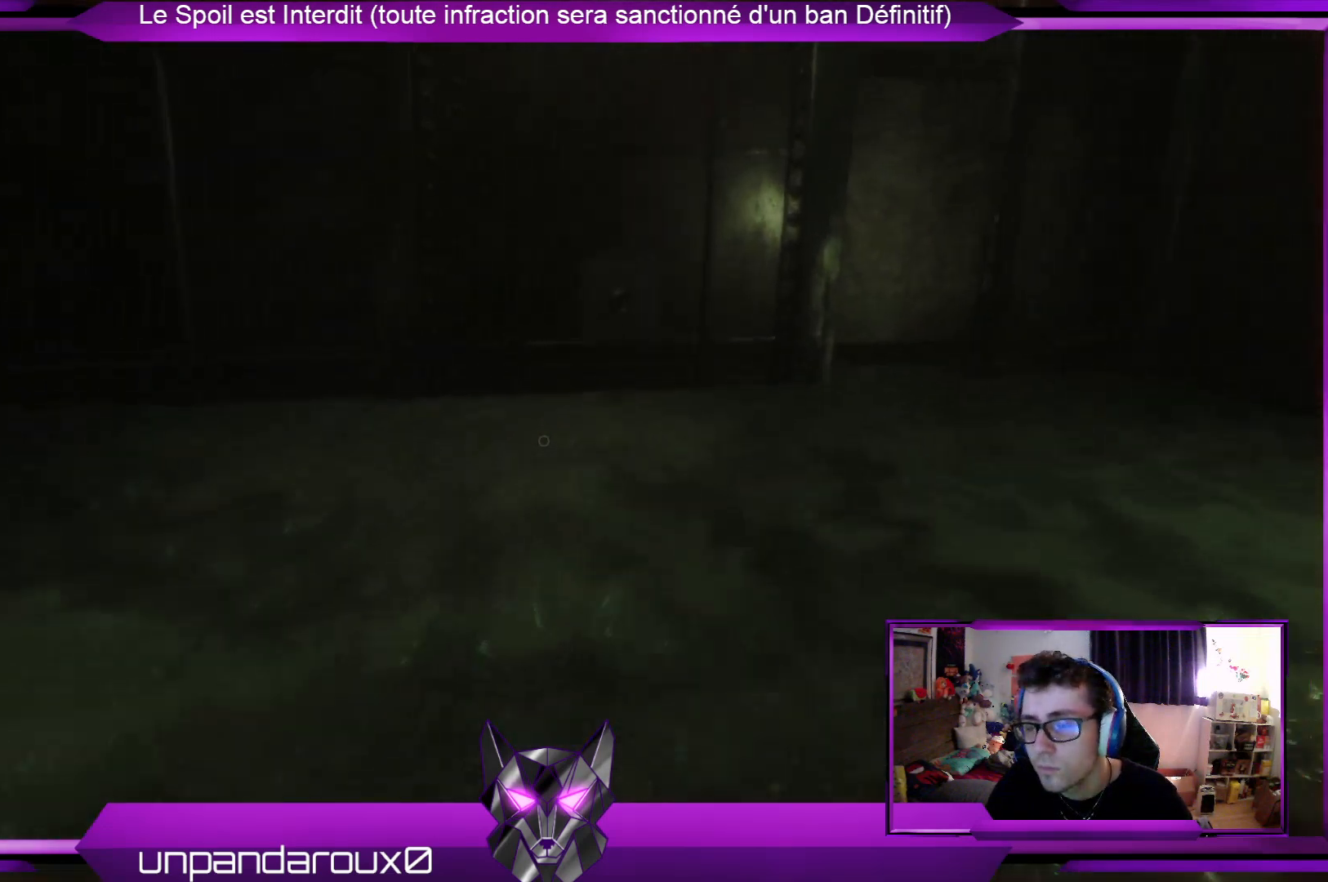
{"buttons": [], "left_stick": "up", "right_stick": "center", "events": []}
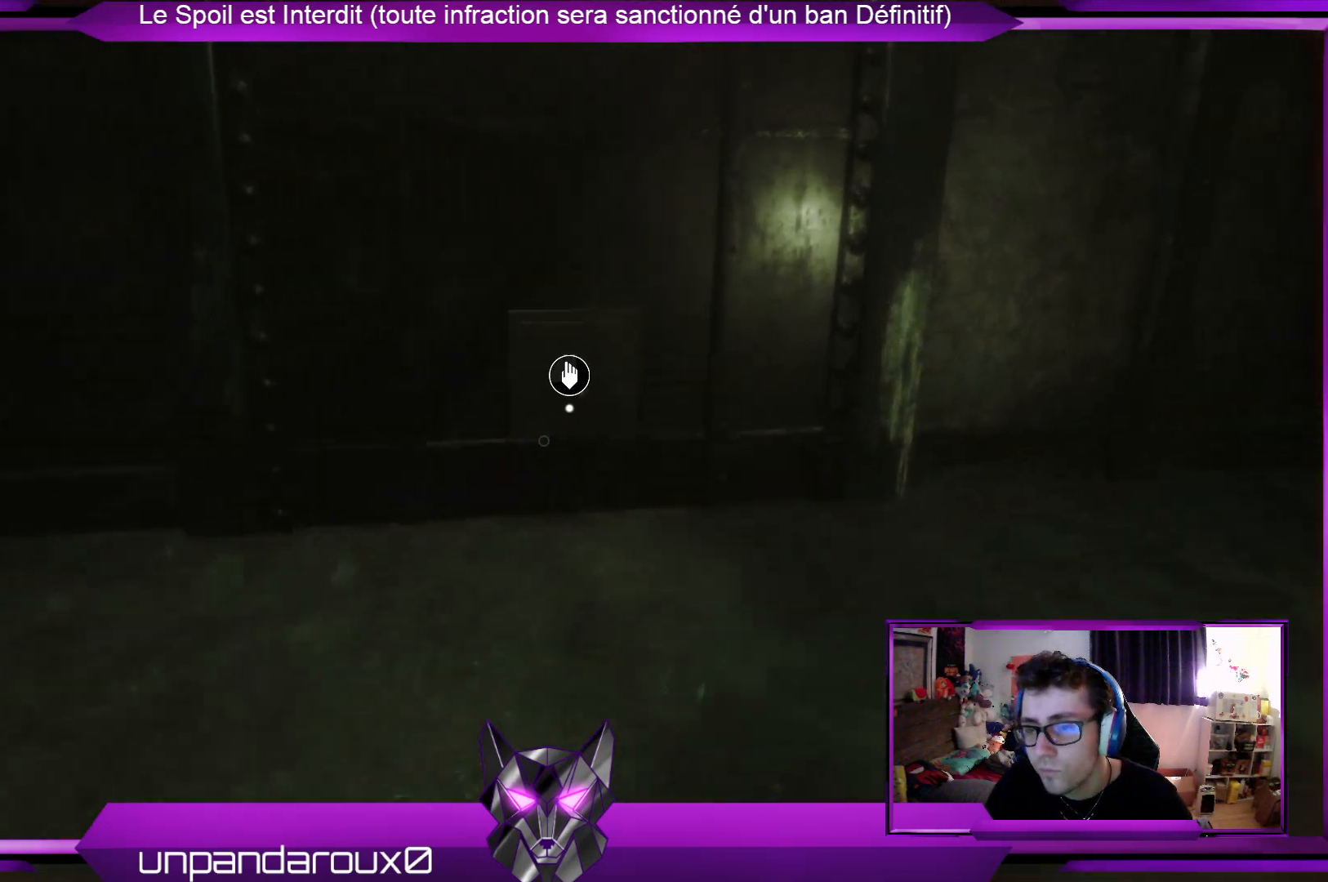
{"buttons": [], "left_stick": "center", "right_stick": "center", "events": [[335, "A", "down"], [368, "left_stick", "center"], [435, "A", "up"]]}
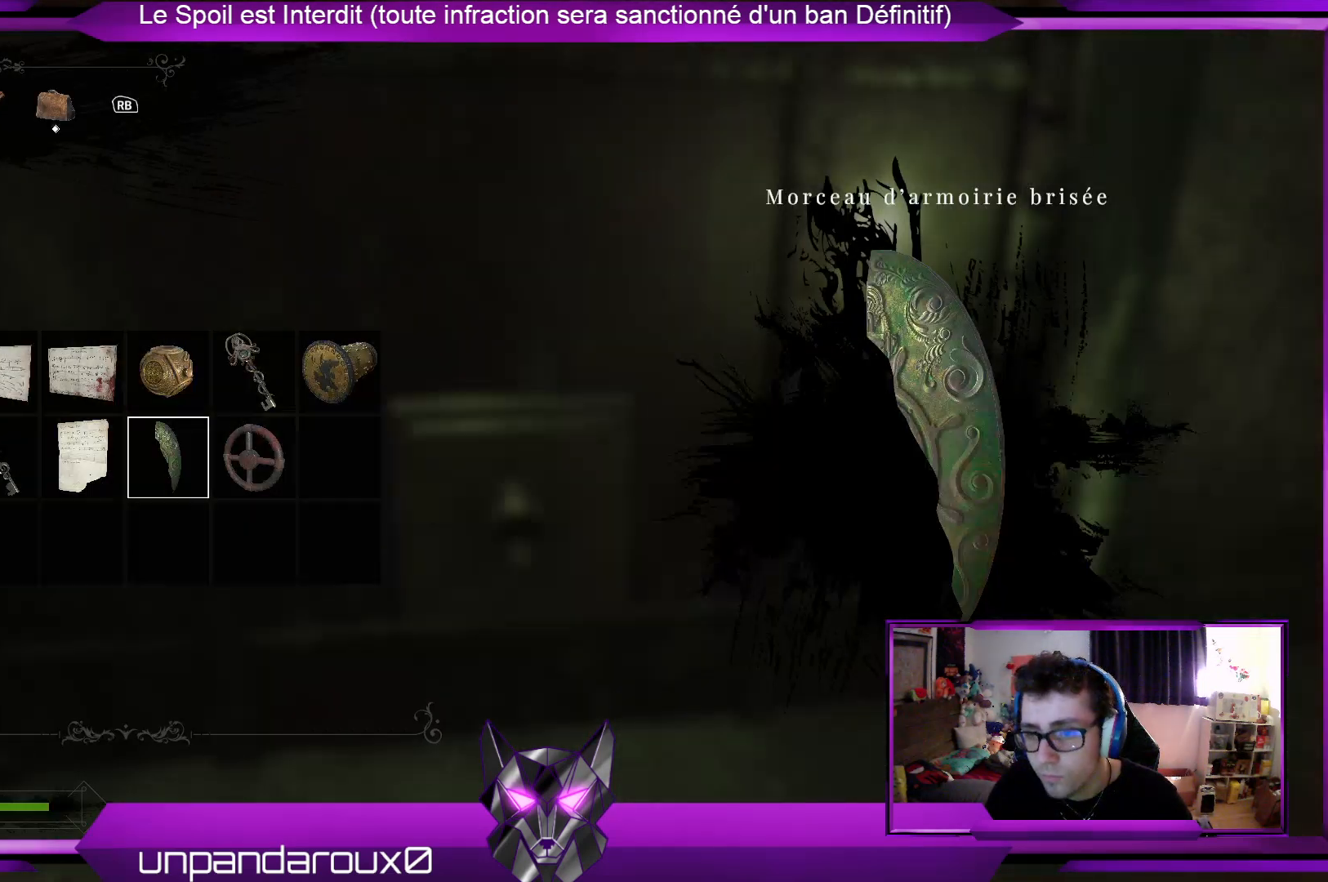
{"buttons": [], "left_stick": "center", "right_stick": "center", "events": [[100, "right_stick", "down"], [200, "right_stick", "center"], [434, "A", "down"], [501, "A", "up"]]}
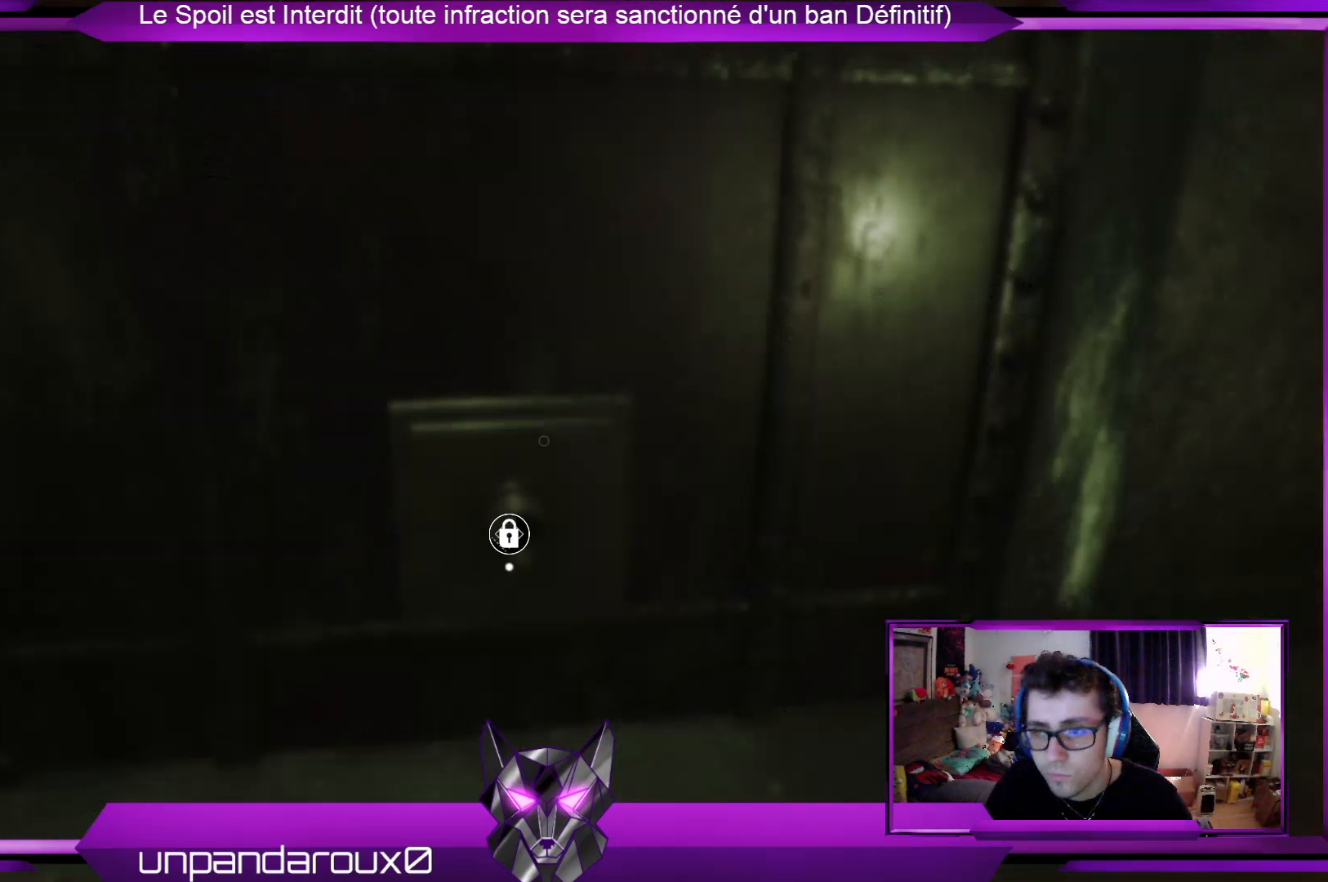
{"buttons": [], "left_stick": "center", "right_stick": "center", "events": []}
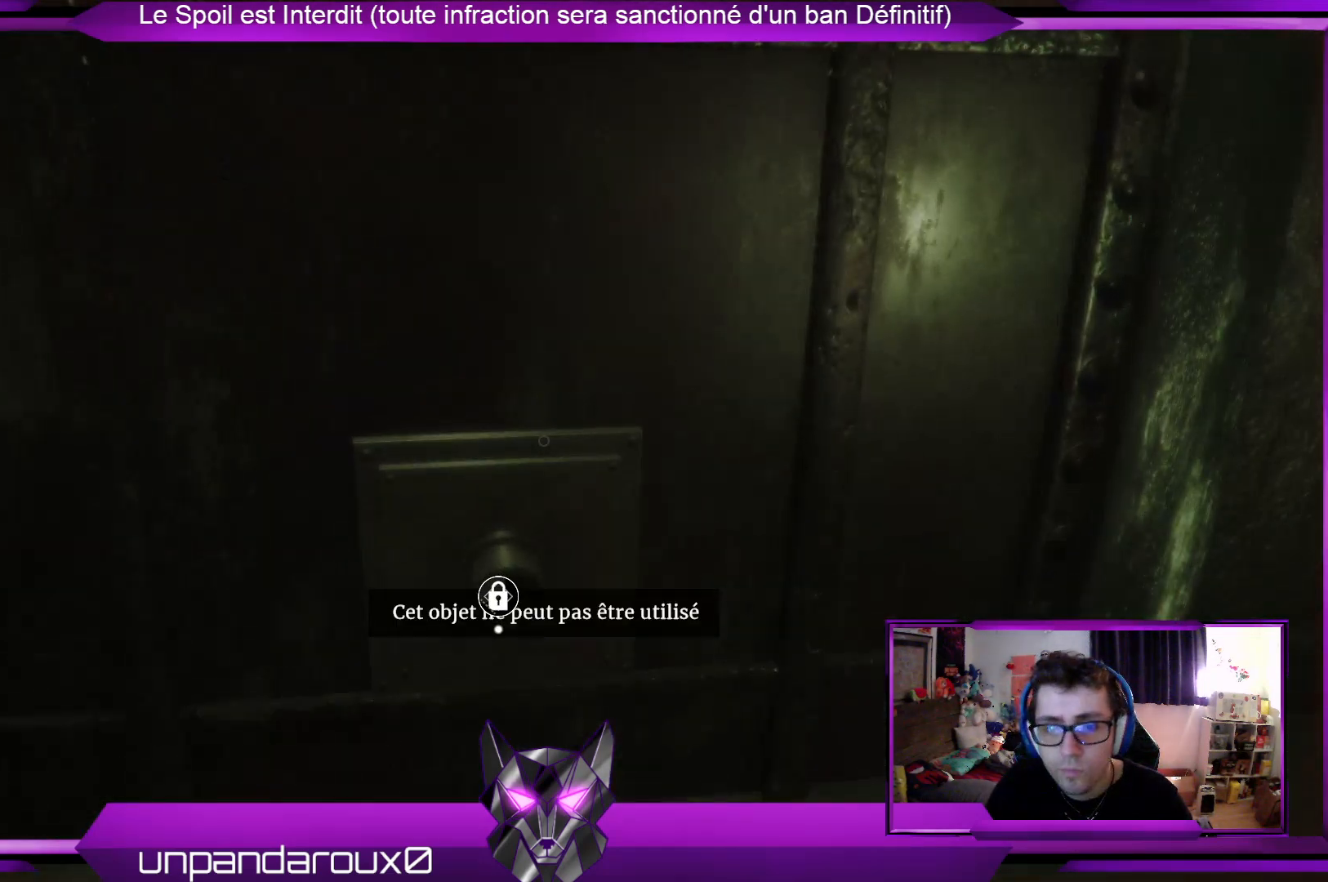
{"buttons": [], "left_stick": "right", "right_stick": "center", "events": [[33, "A", "down"], [133, "A", "up"], [501, "left_stick", "right"]]}